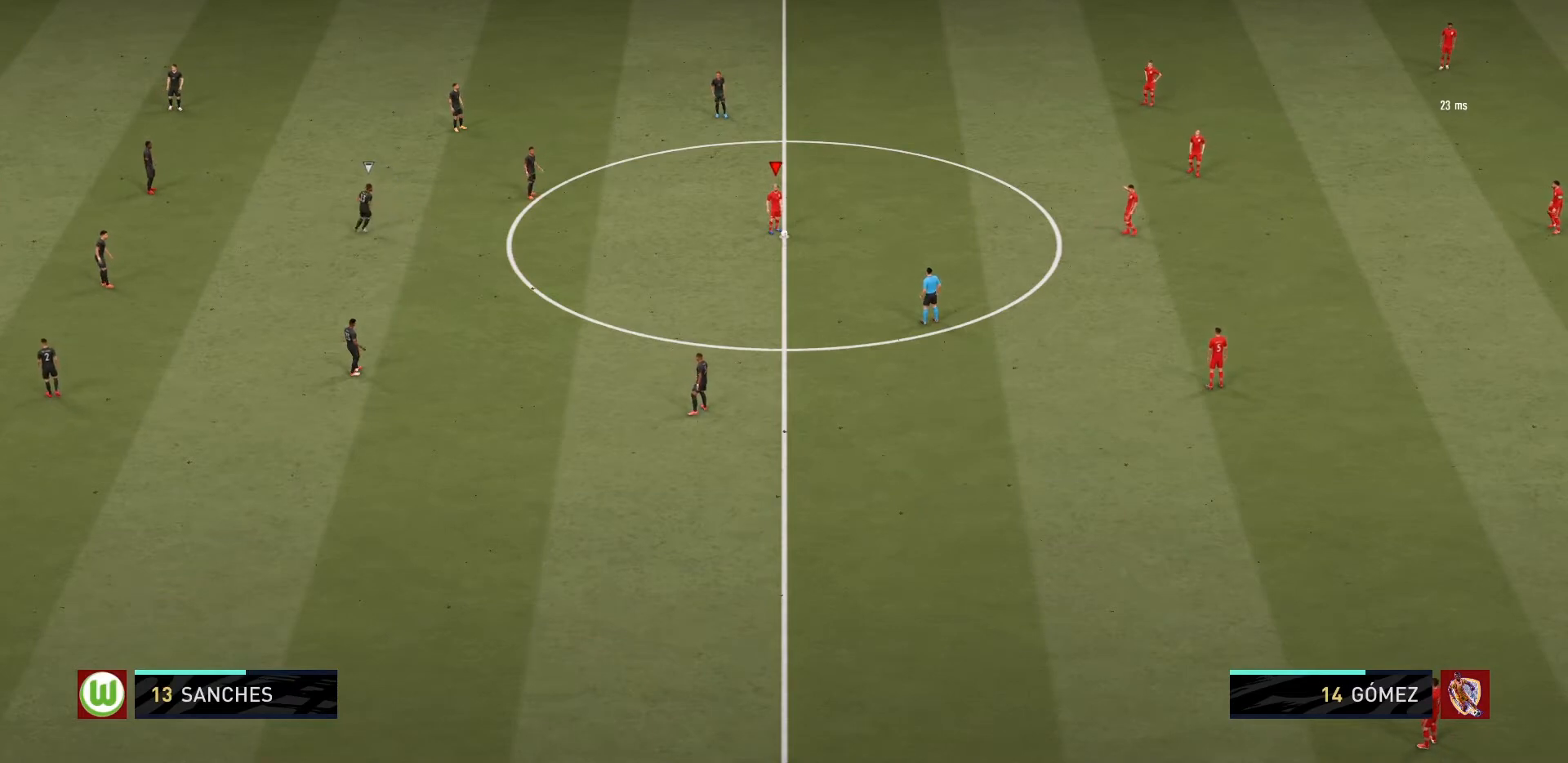
Gameplay with a controller (PlayStation layout); each line is a JSON object with the inputs held at the frame after it. "events" lists button and stick changes between this image and that frame as [ms after this image, input, new state], when the widget could be followed in between. Not read: L3 R3 right_stick.
{"buttons": ["CROSS"], "left_stick": "right", "events": [[500, "CROSS", "down"], [500, "left_stick", "right"]]}
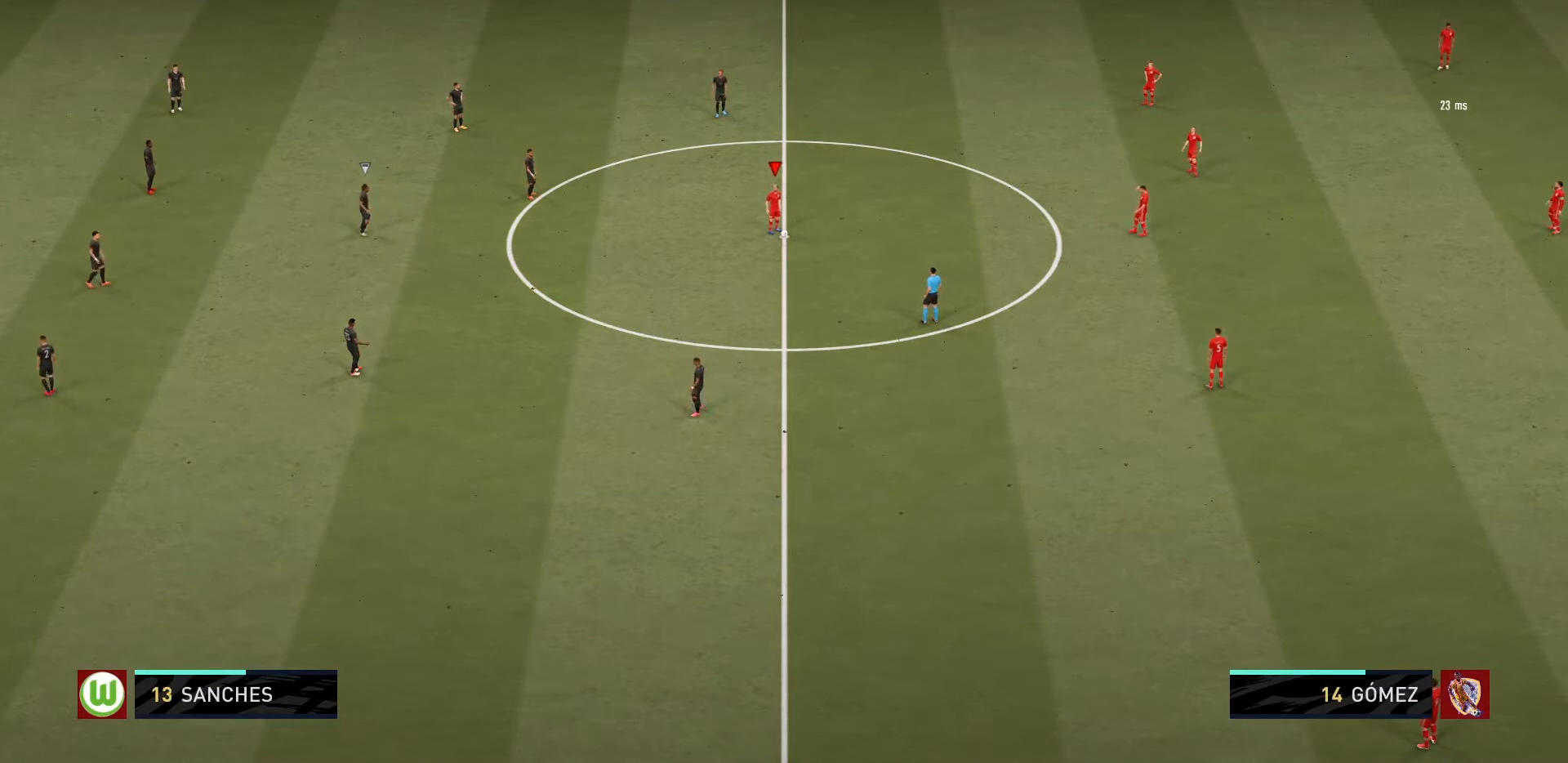
{"buttons": [], "left_stick": "center", "events": [[167, "CROSS", "up"], [200, "left_stick", "center"]]}
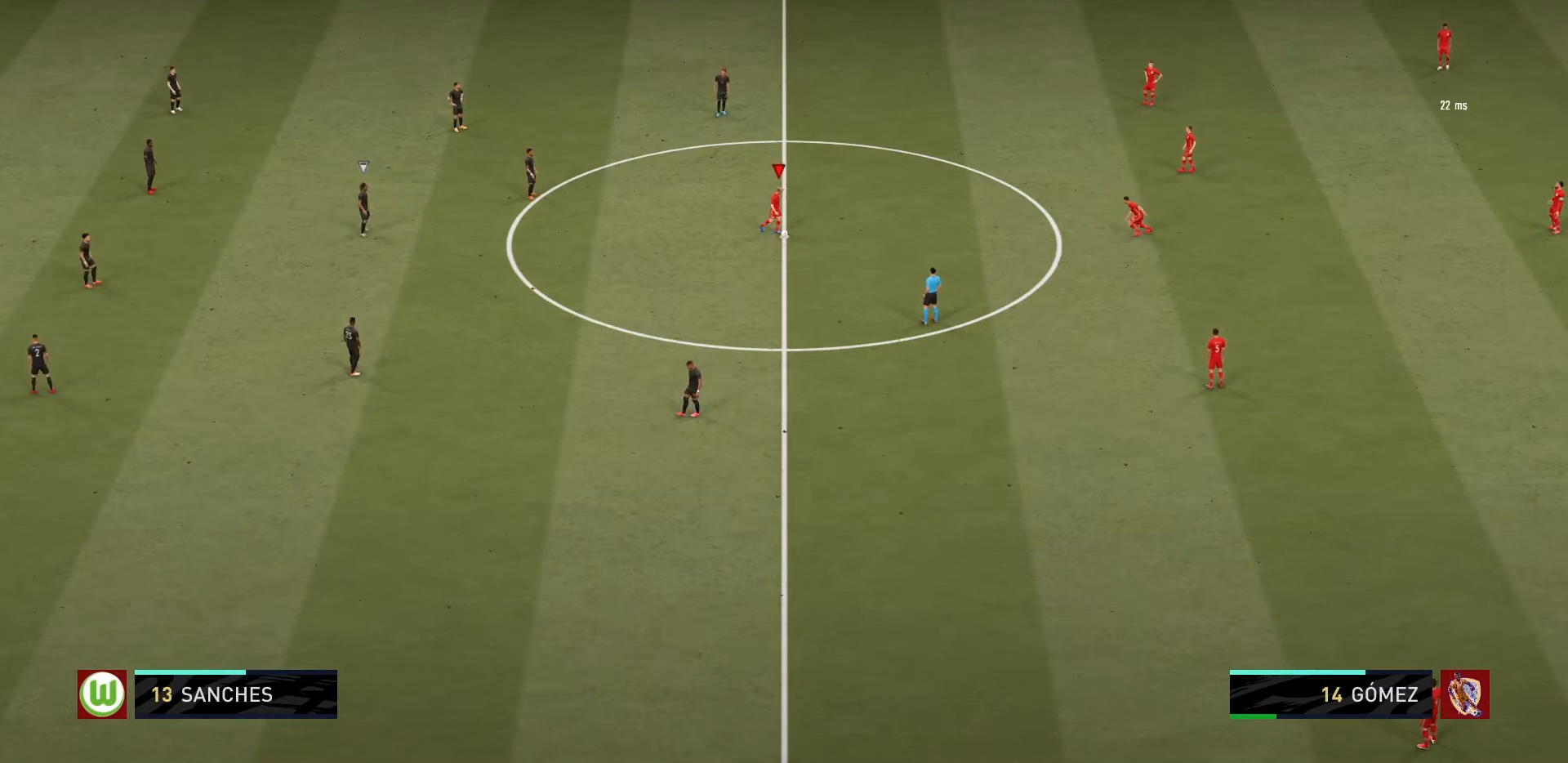
{"buttons": [], "left_stick": "down", "events": [[500, "left_stick", "down"]]}
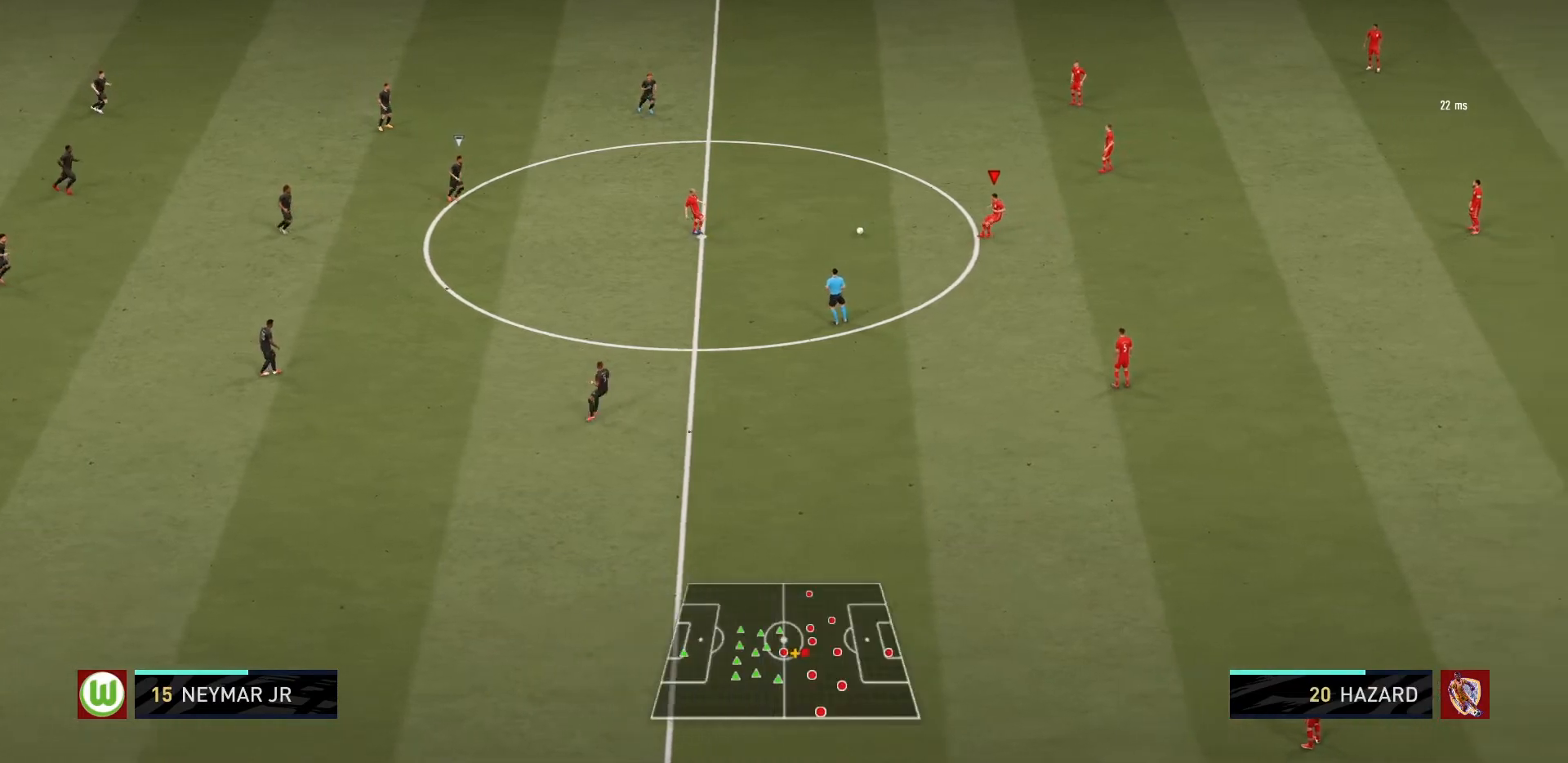
{"buttons": [], "left_stick": "down", "events": [[134, "CROSS", "down"], [267, "CROSS", "up"]]}
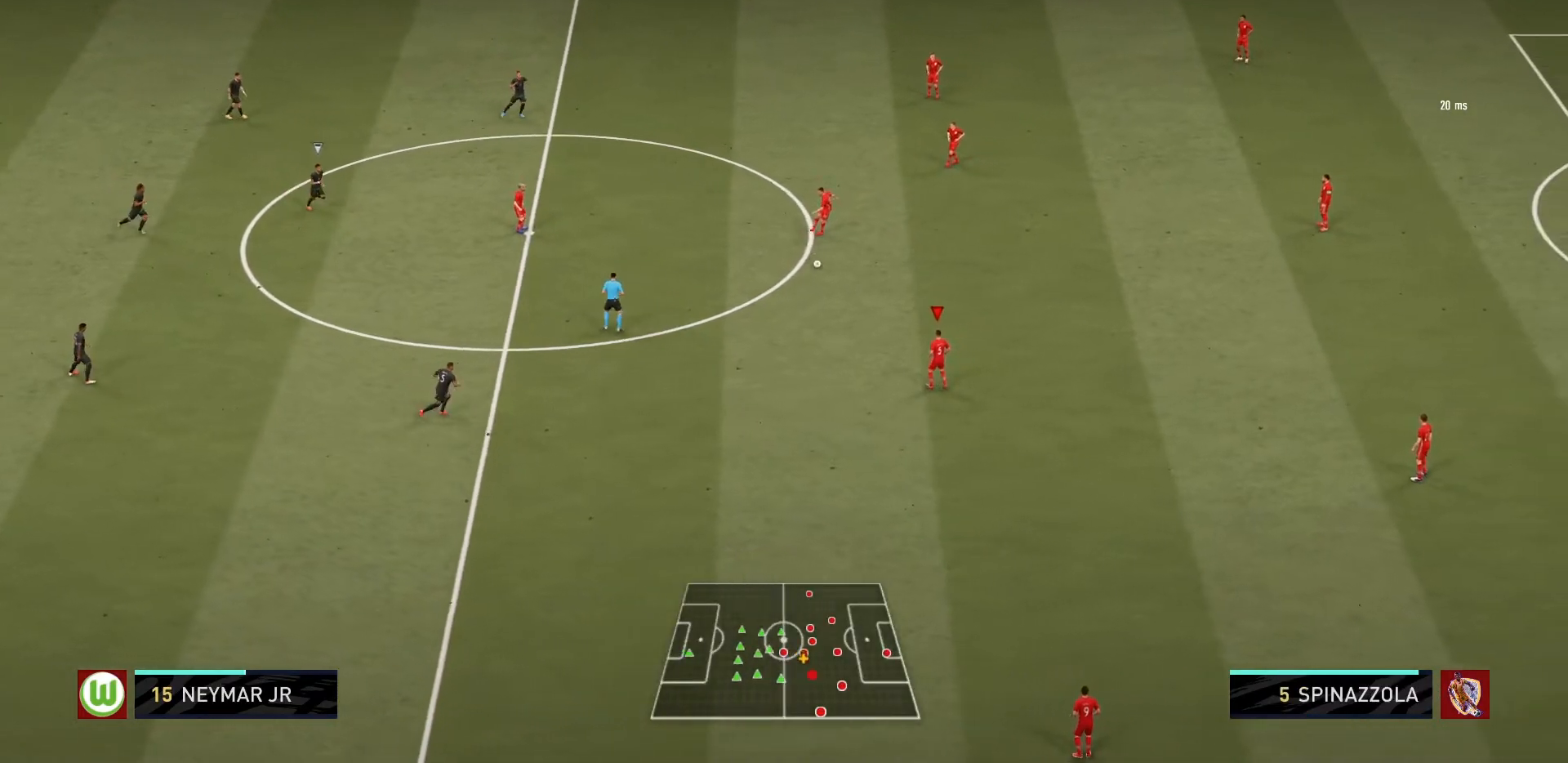
{"buttons": [], "left_stick": "center", "events": [[66, "left_stick", "center"]]}
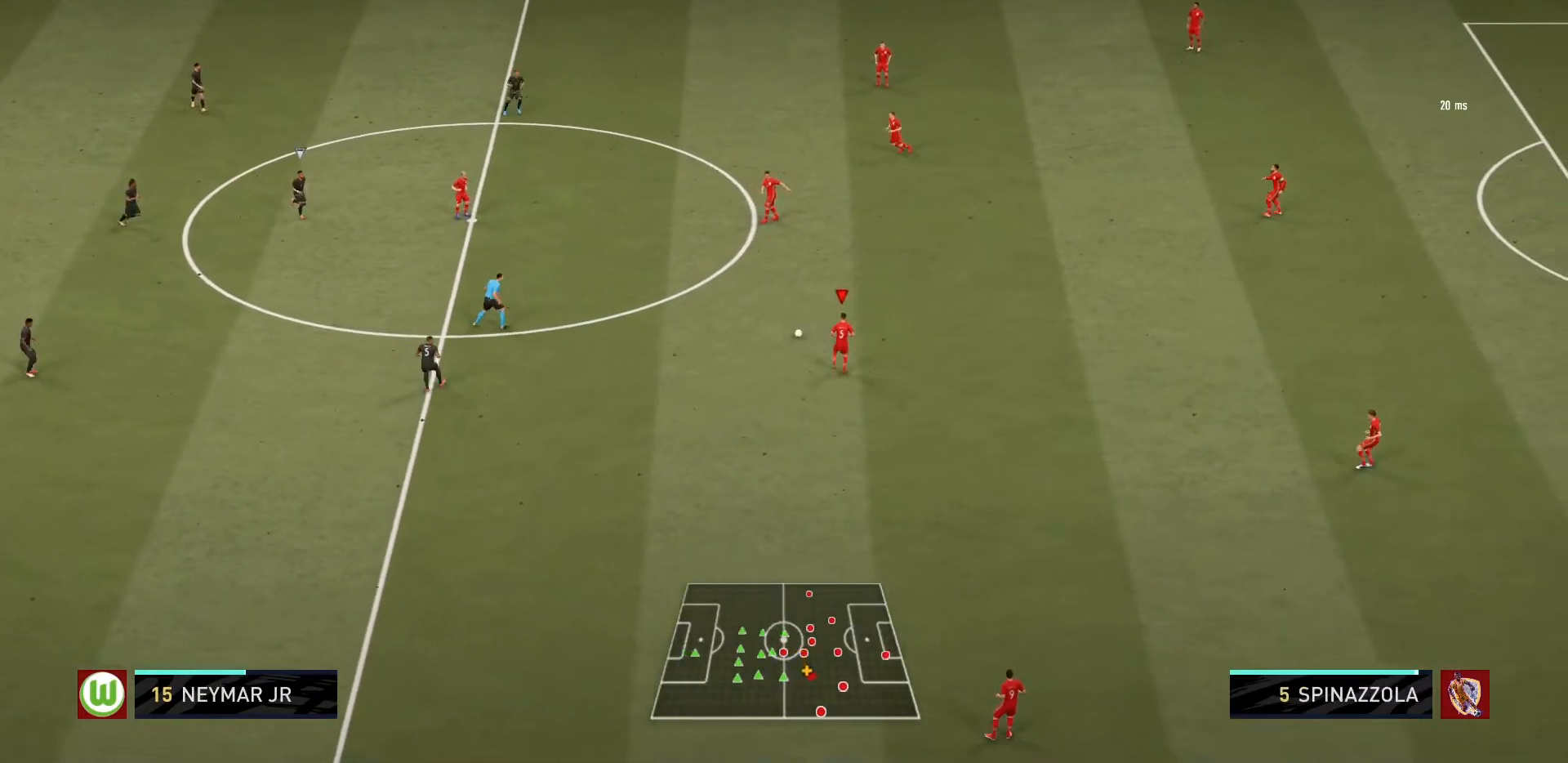
{"buttons": [], "left_stick": "down", "events": [[100, "left_stick", "down"]]}
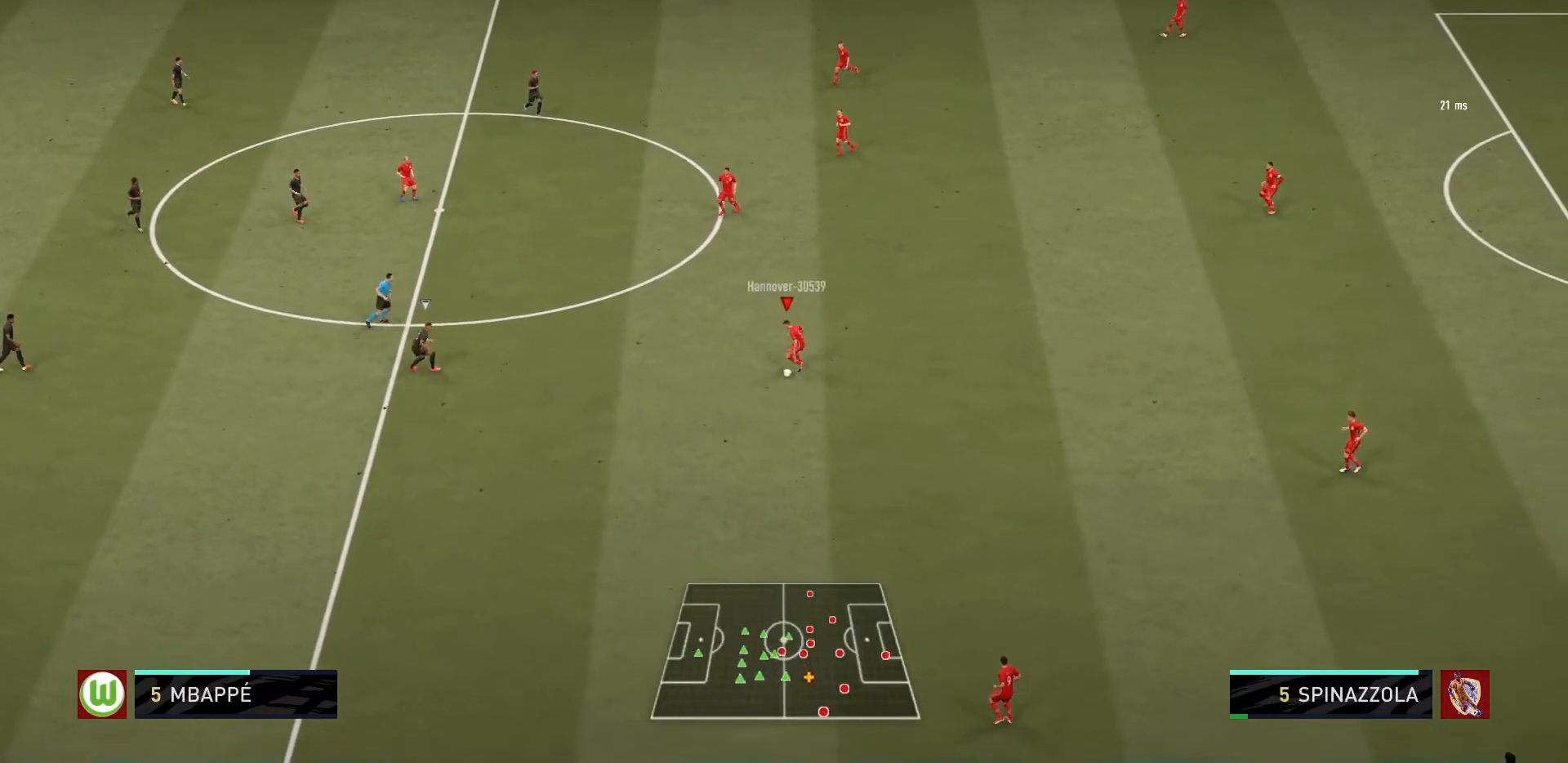
{"buttons": ["R1"], "left_stick": "center", "events": [[33, "CROSS", "down"], [167, "CROSS", "up"], [267, "R1", "down"], [267, "left_stick", "center"]]}
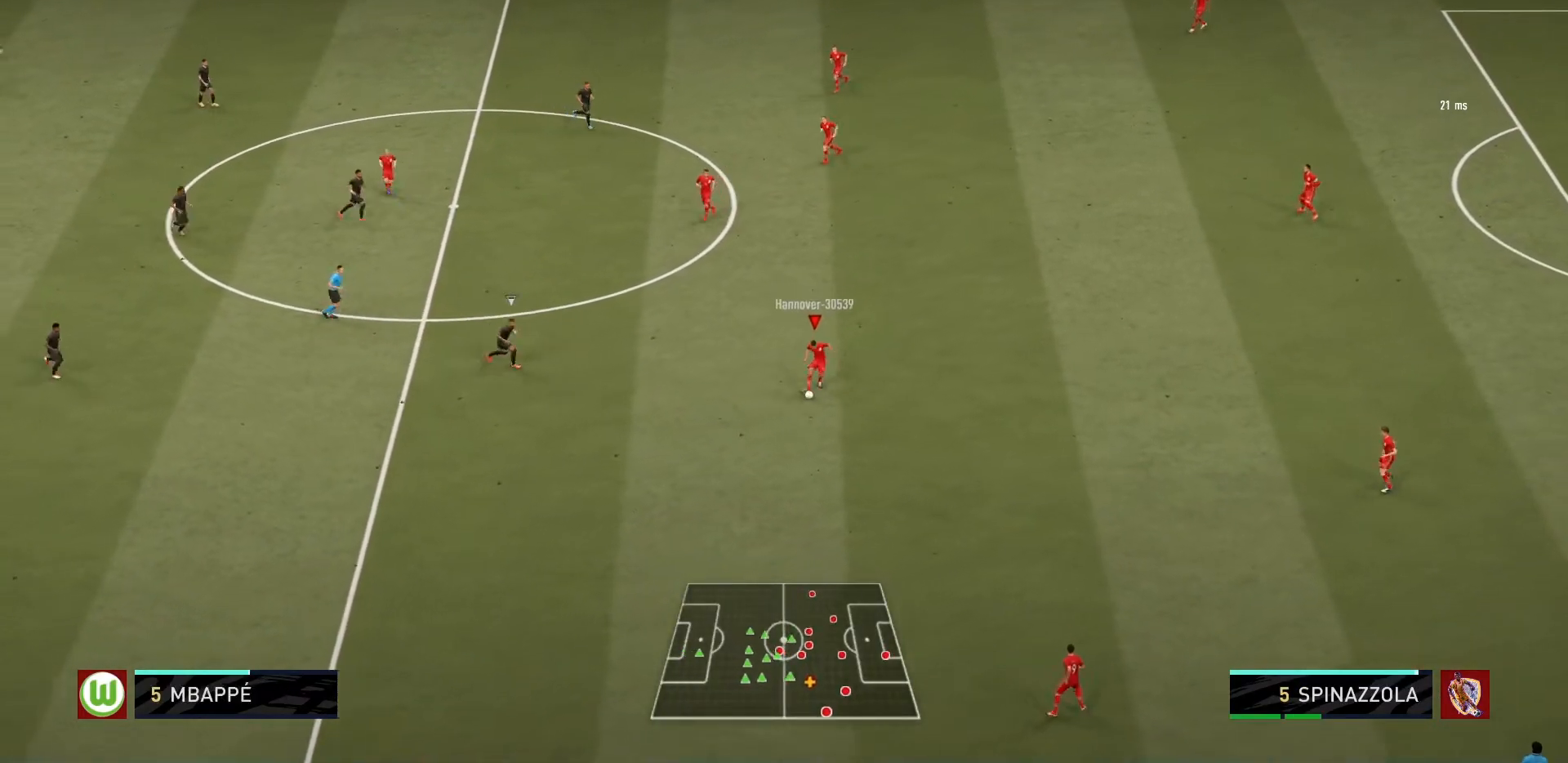
{"buttons": ["R1"], "left_stick": "down-left", "events": [[267, "left_stick", "down-left"]]}
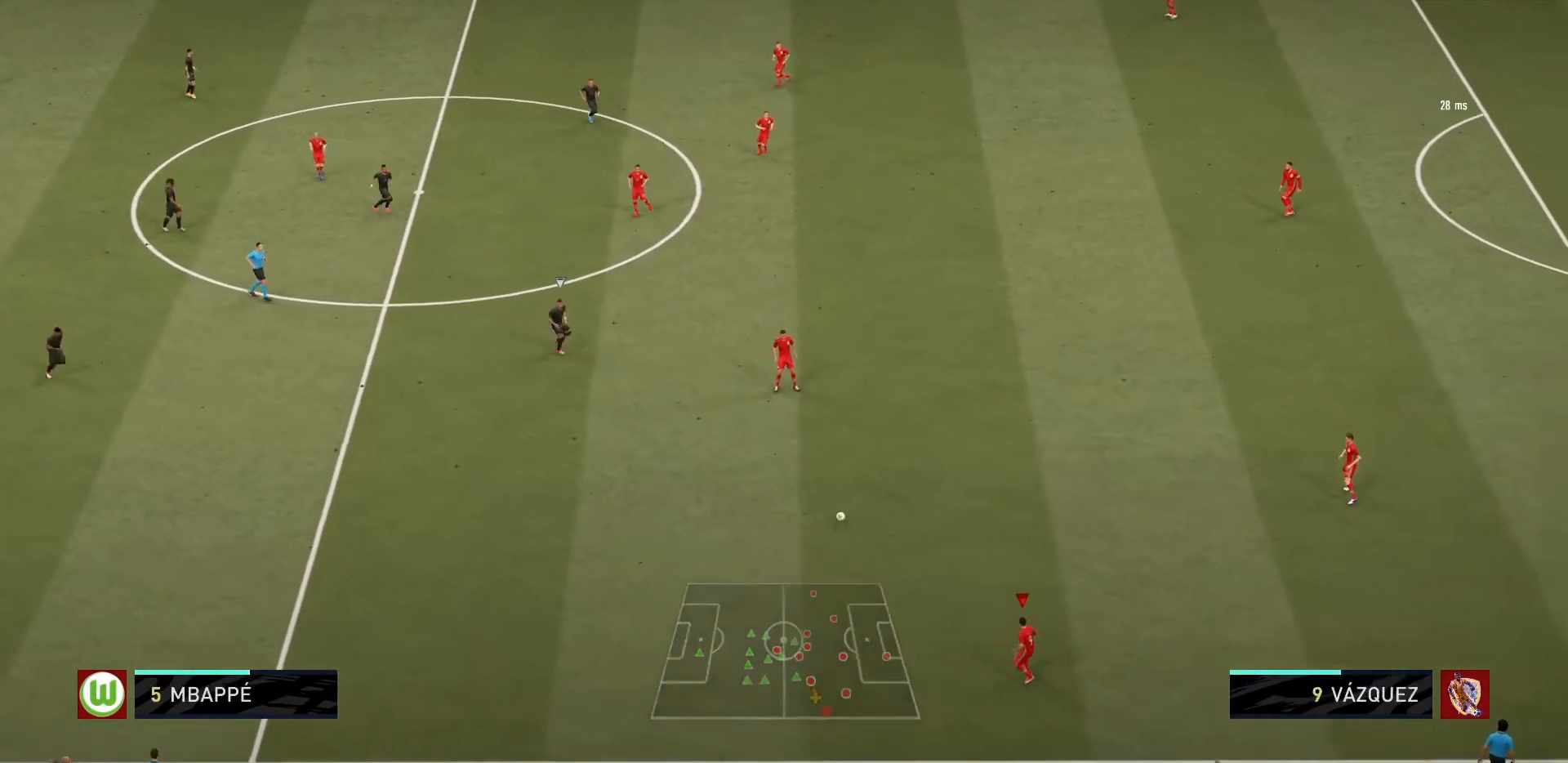
{"buttons": ["R1"], "left_stick": "left", "events": [[300, "left_stick", "left"]]}
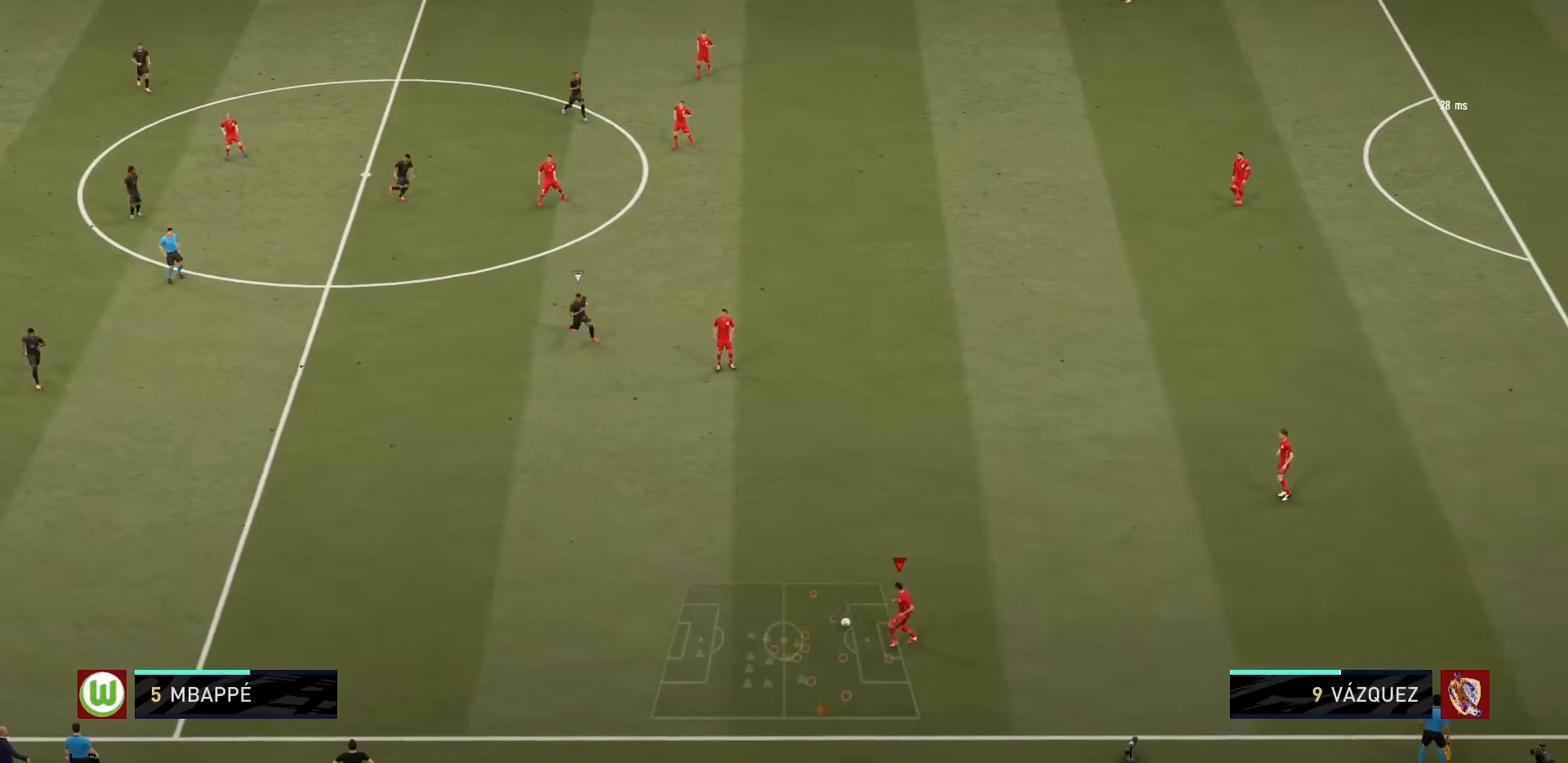
{"buttons": ["R1"], "left_stick": "left", "events": []}
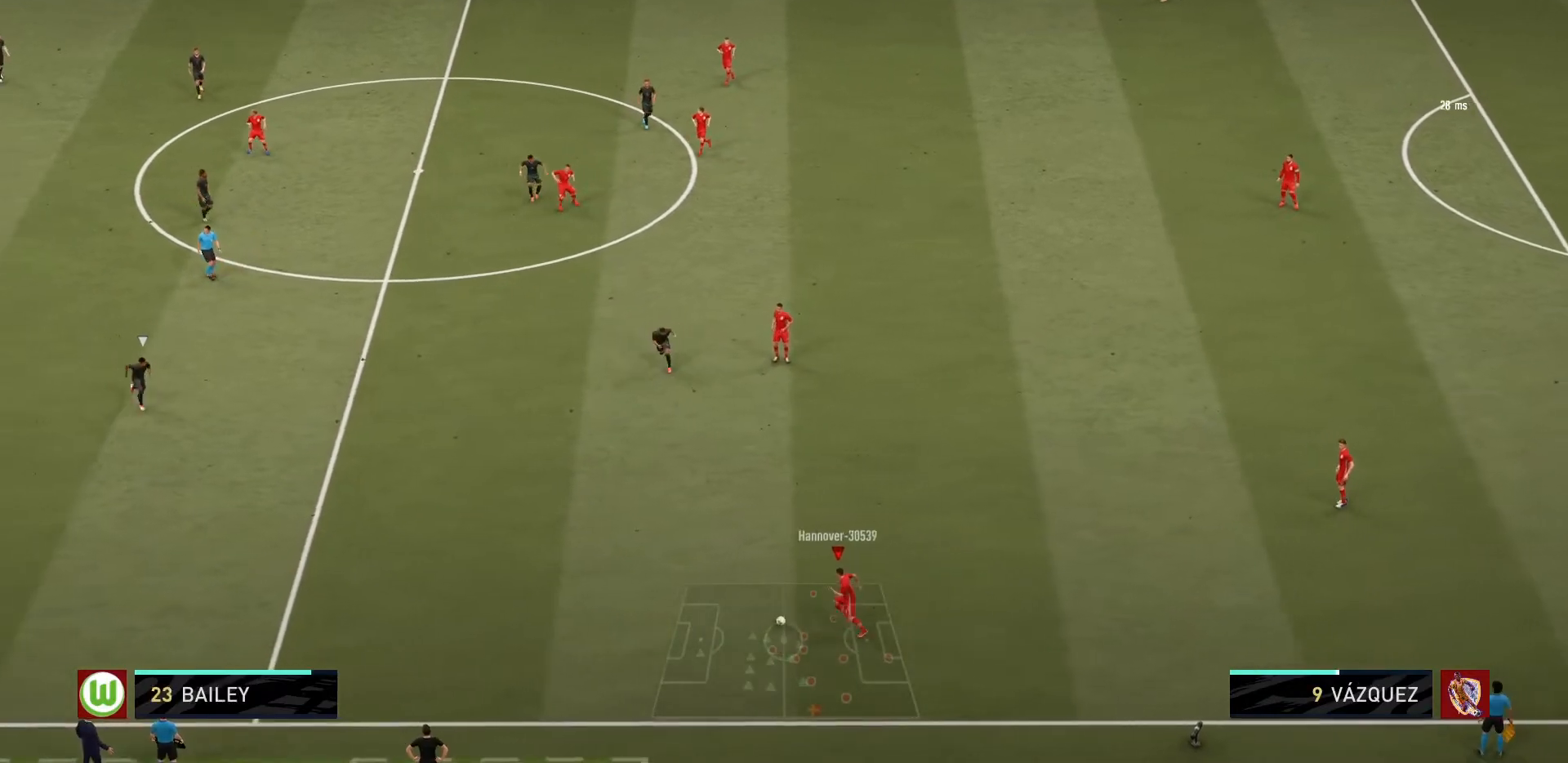
{"buttons": [], "left_stick": "left", "events": [[400, "R1", "up"]]}
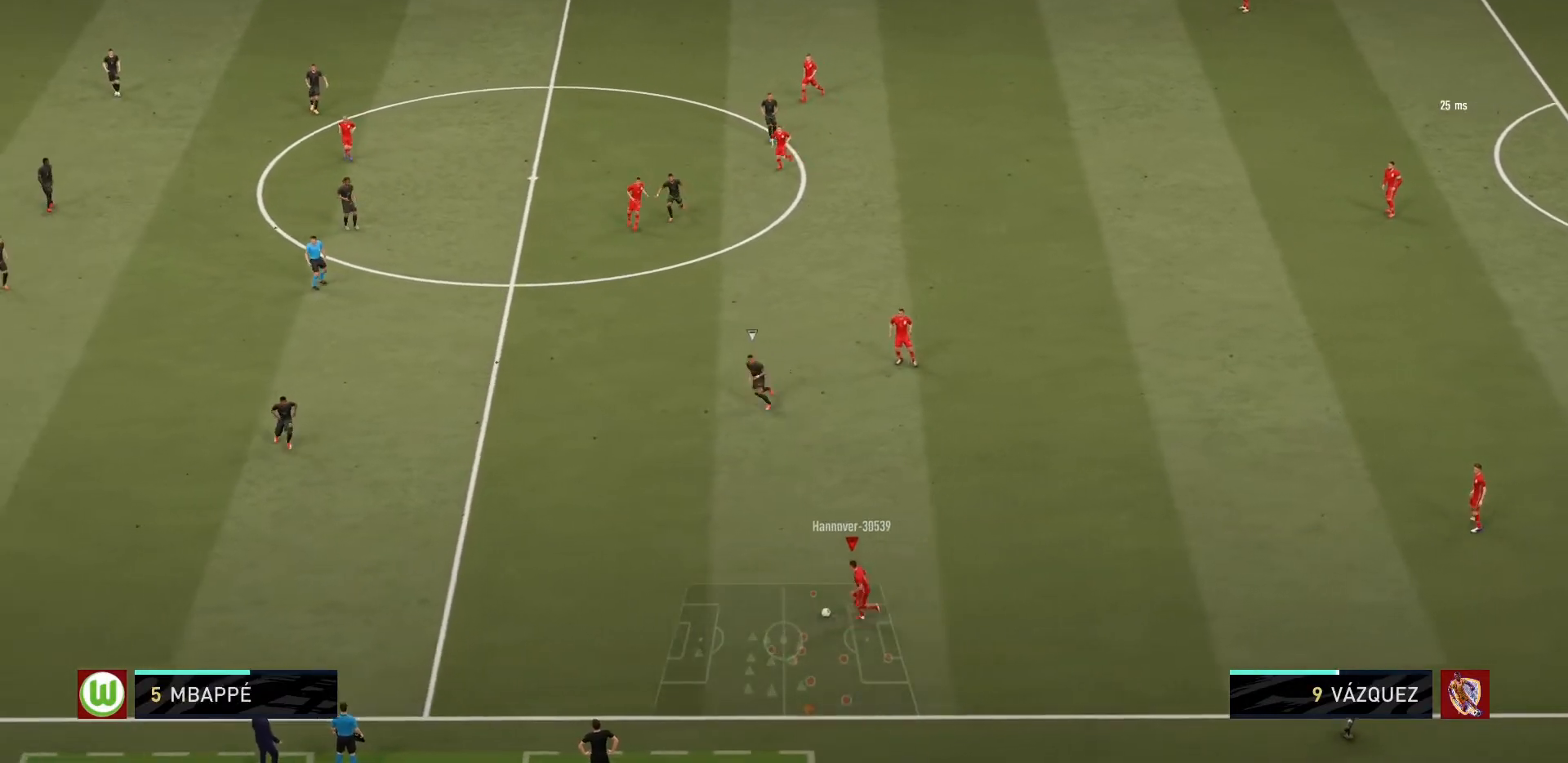
{"buttons": [], "left_stick": "left", "events": []}
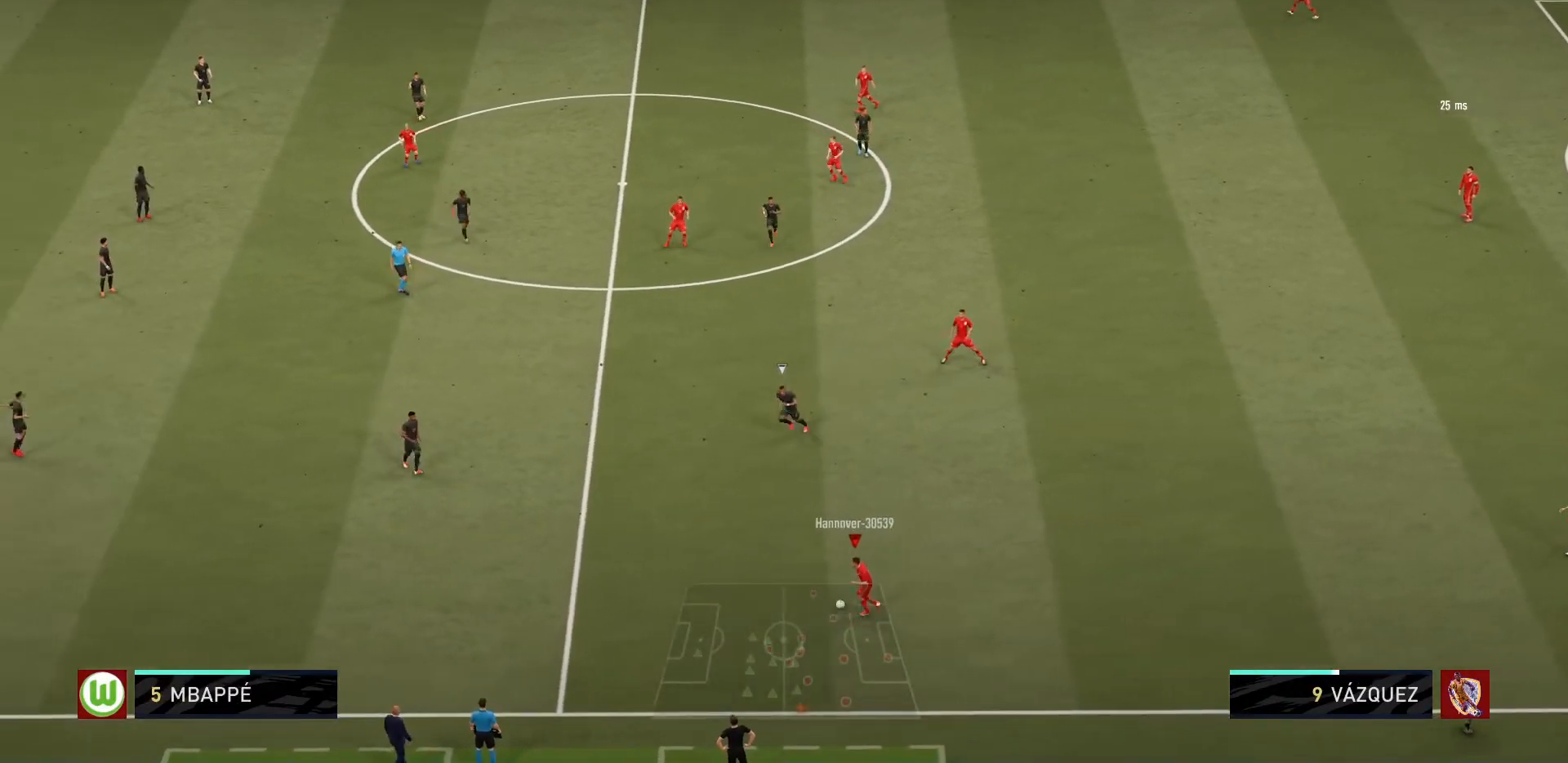
{"buttons": [], "left_stick": "up-right", "events": [[33, "left_stick", "up-left"], [200, "left_stick", "up-right"]]}
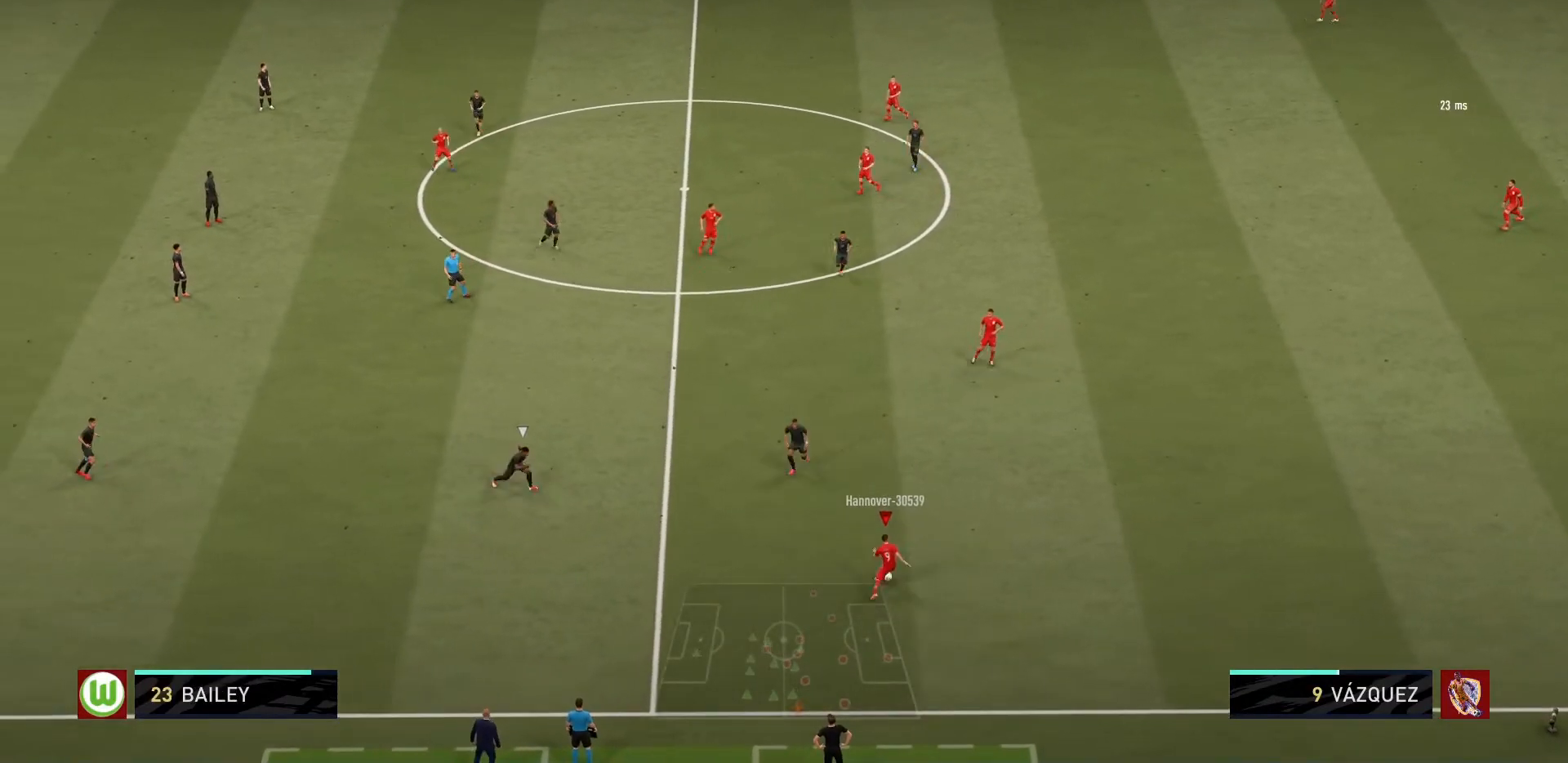
{"buttons": [], "left_stick": "center", "events": [[34, "CROSS", "down"], [167, "CROSS", "up"], [401, "left_stick", "center"]]}
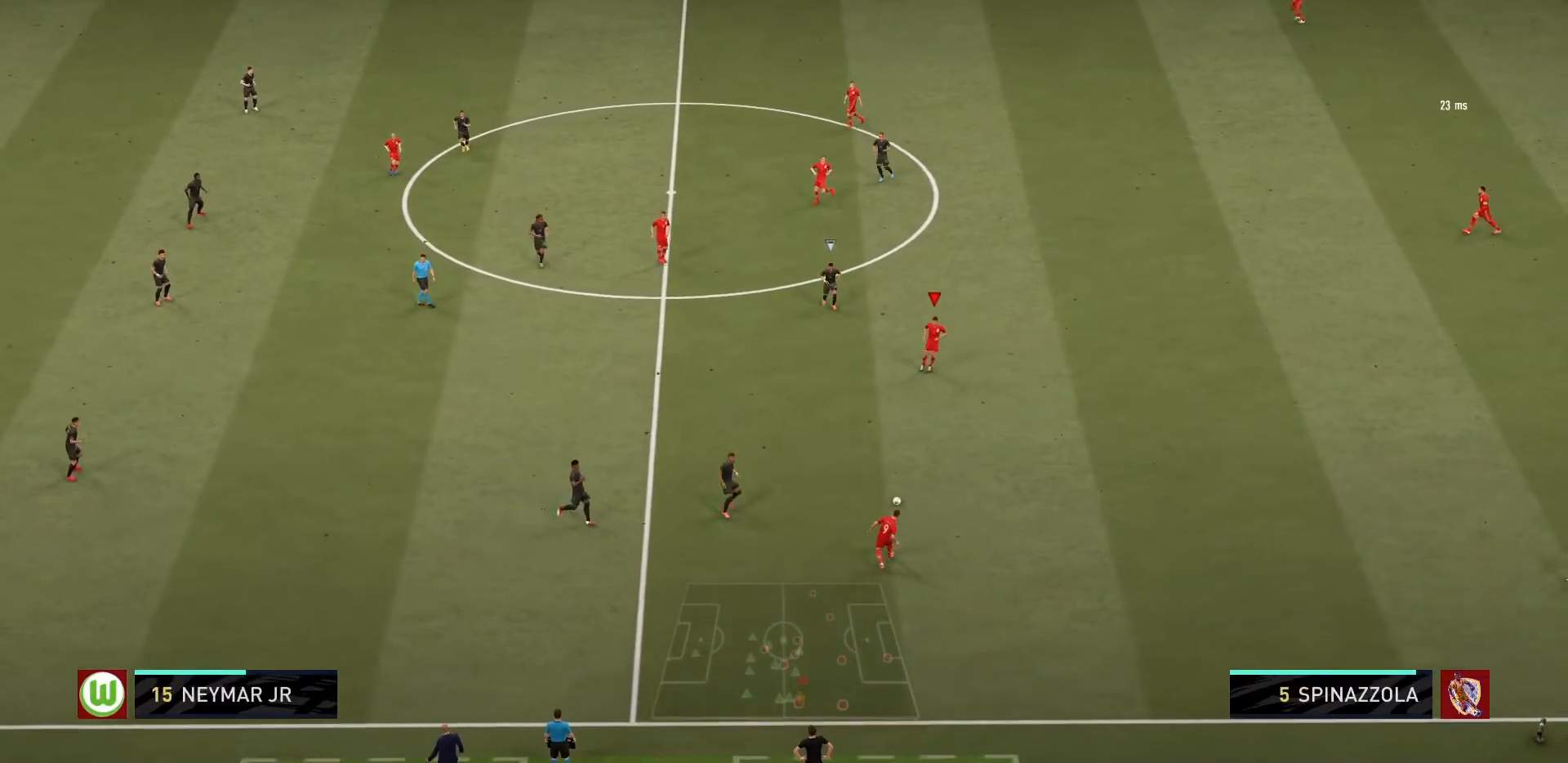
{"buttons": [], "left_stick": "right", "events": [[367, "left_stick", "right"]]}
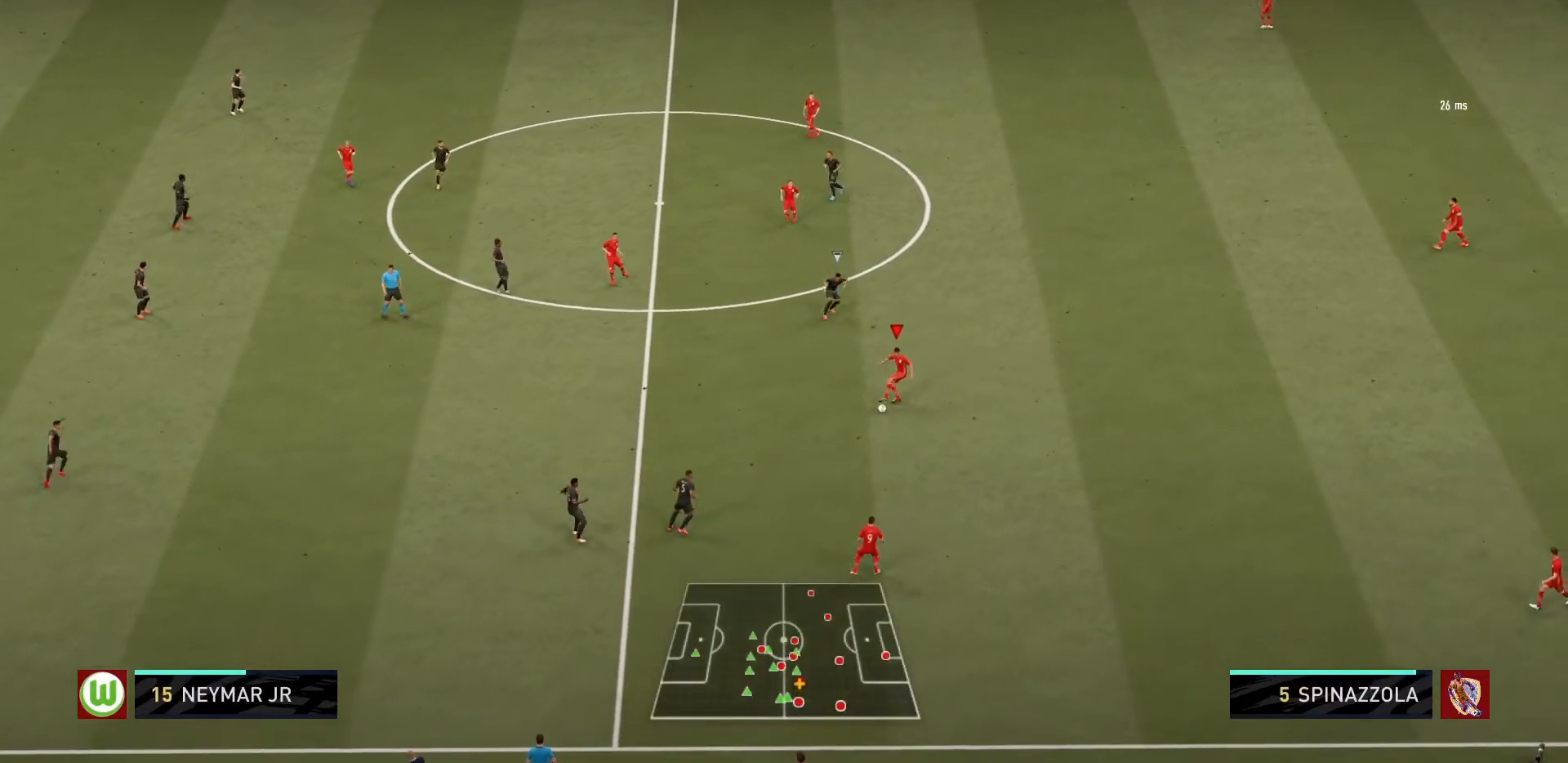
{"buttons": [], "left_stick": "left", "events": [[267, "left_stick", "down-right"], [367, "left_stick", "down-left"], [467, "left_stick", "left"]]}
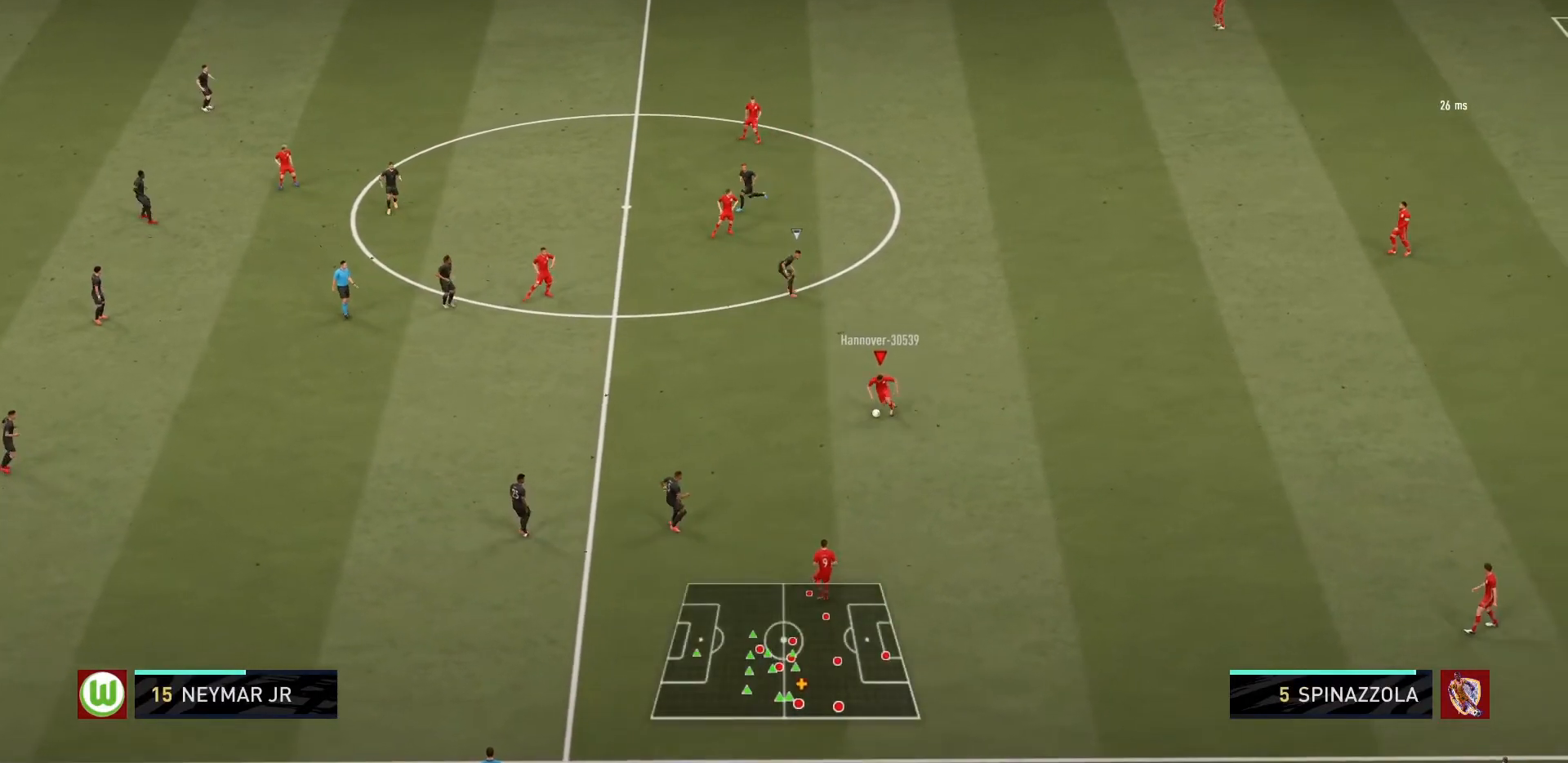
{"buttons": [], "left_stick": "up-left", "events": [[500, "left_stick", "up-left"]]}
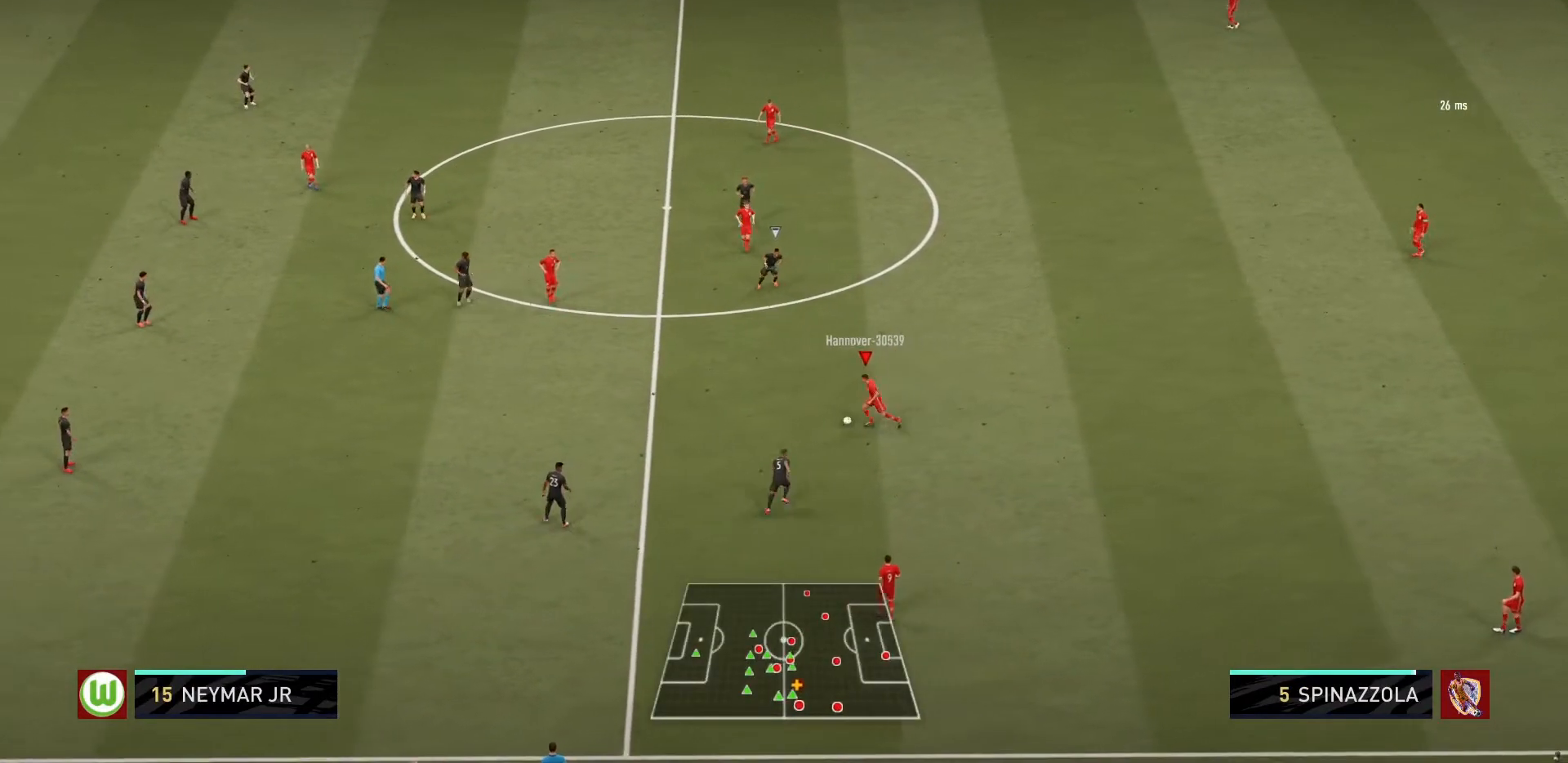
{"buttons": [], "left_stick": "up-left", "events": []}
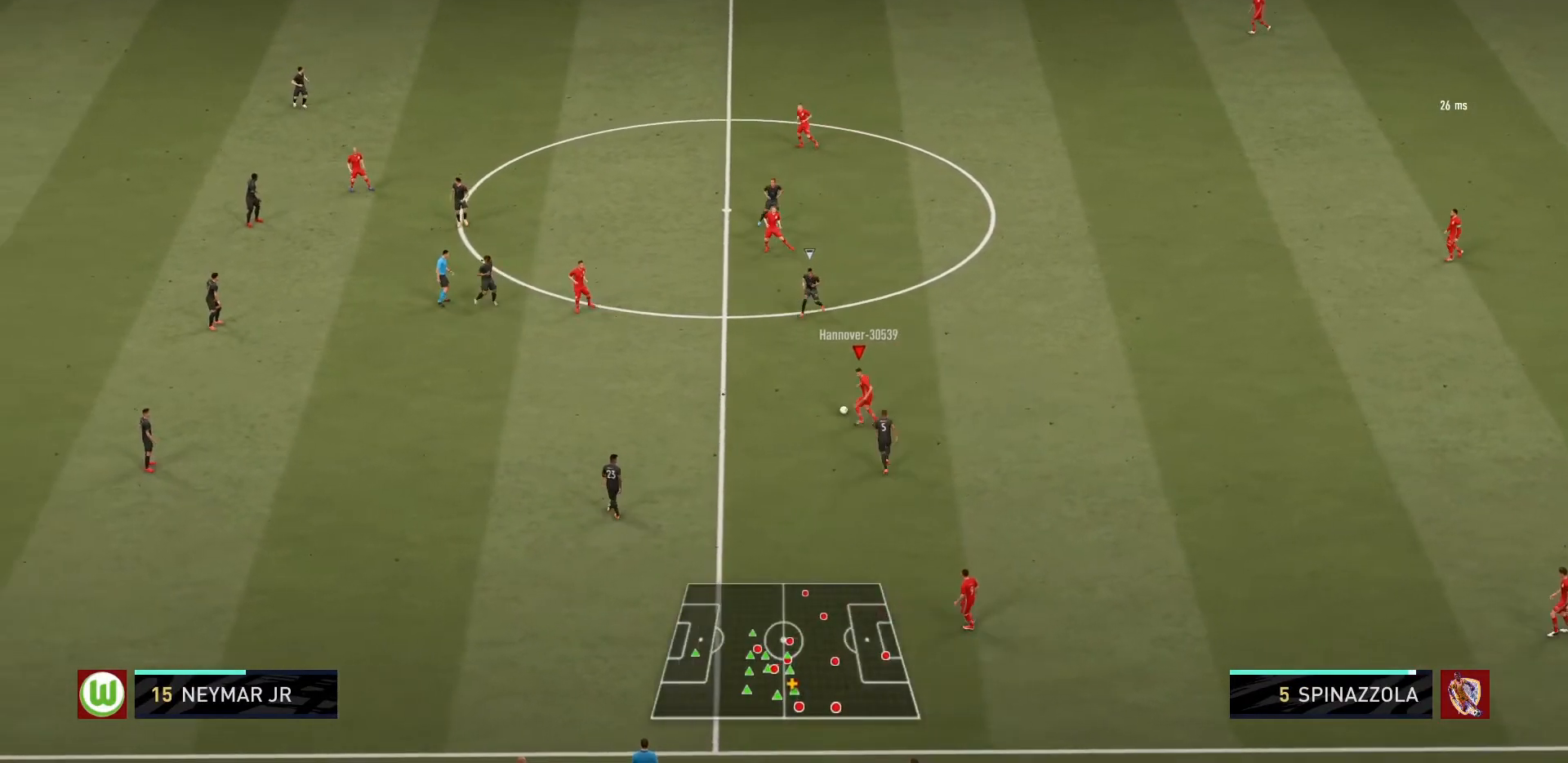
{"buttons": ["CROSS"], "left_stick": "up-left", "events": [[500, "CROSS", "down"]]}
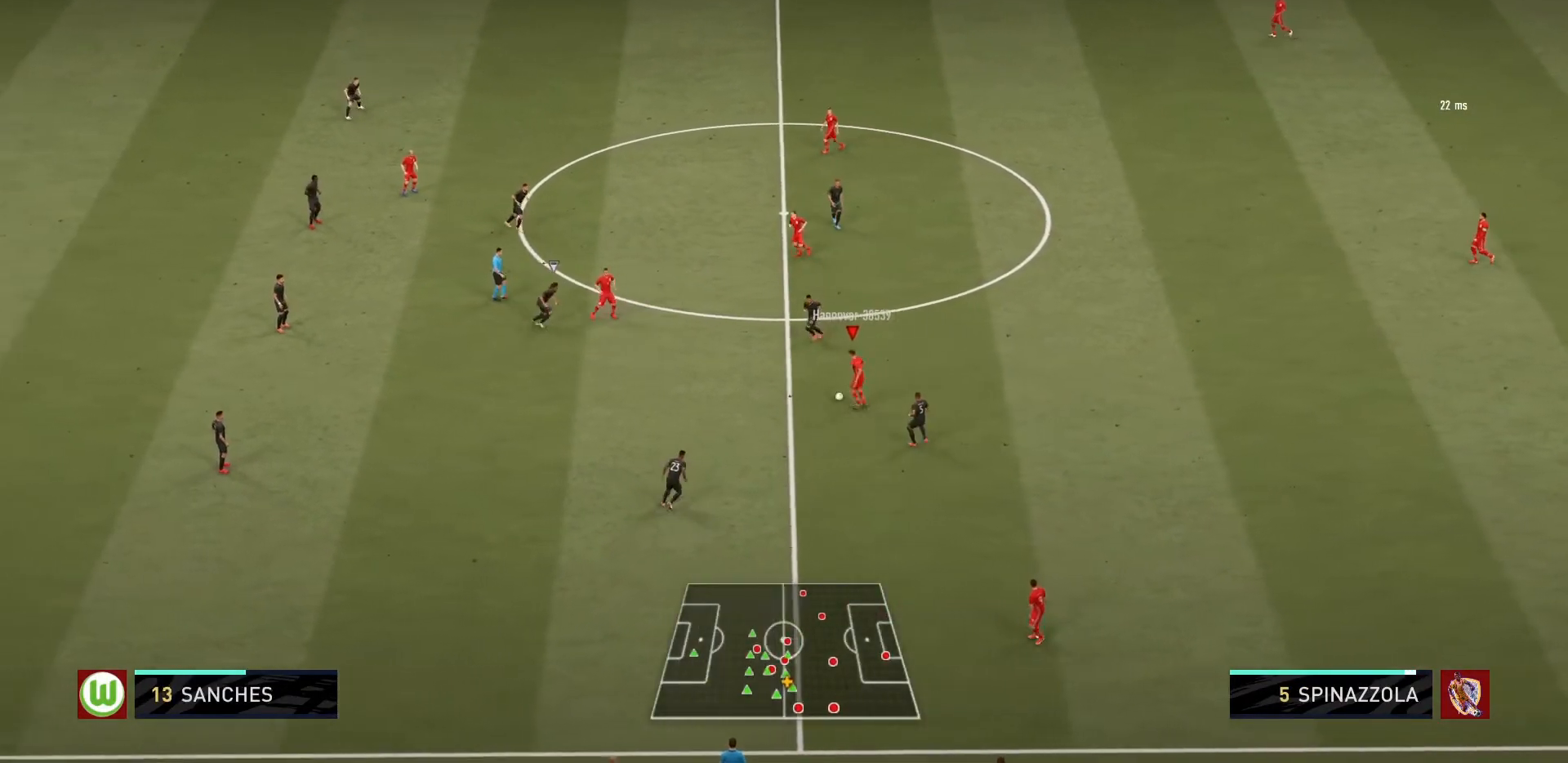
{"buttons": [], "left_stick": "center", "events": [[167, "CROSS", "up"], [234, "left_stick", "center"]]}
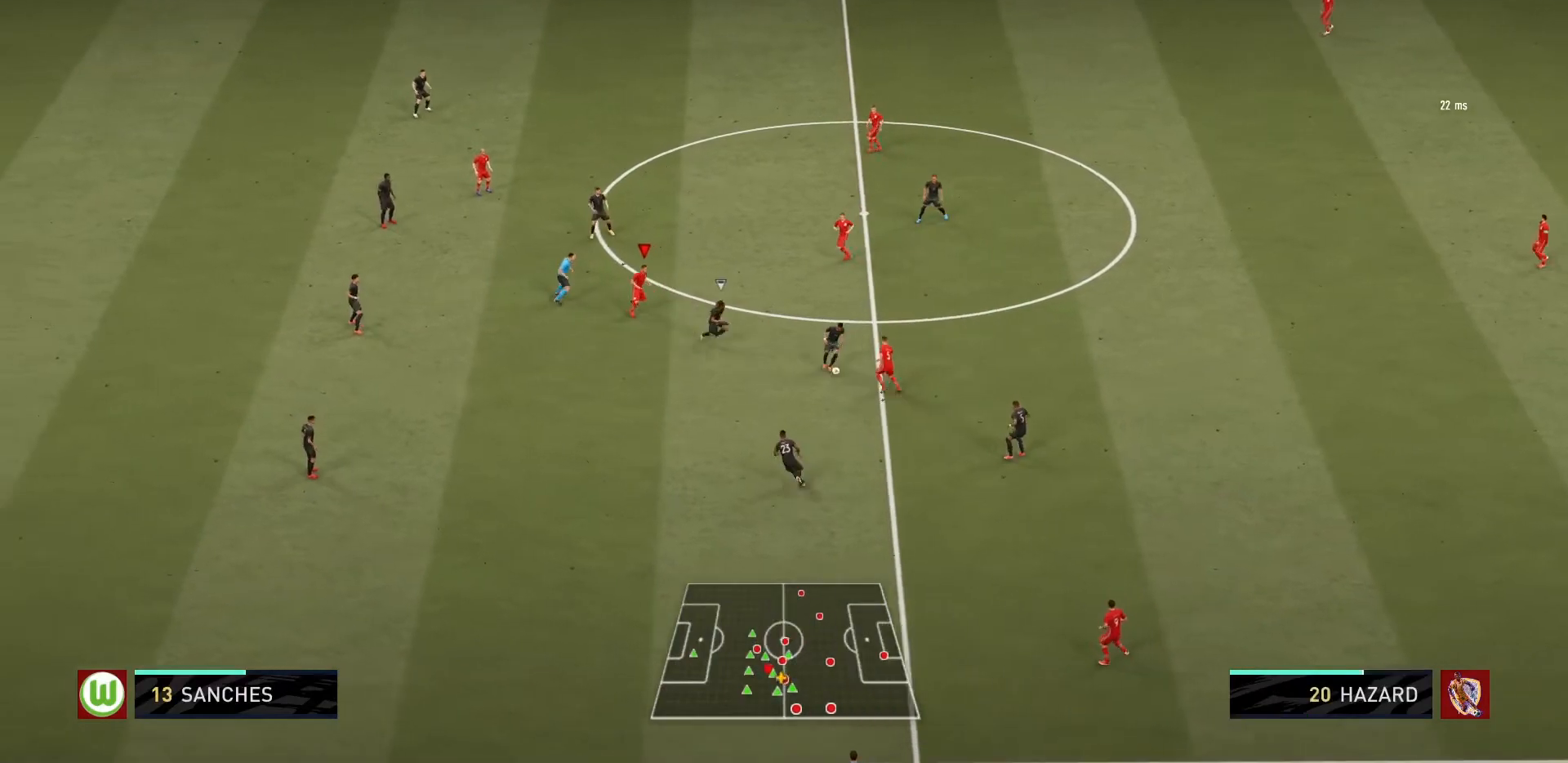
{"buttons": [], "left_stick": "down-left", "events": [[300, "left_stick", "up-left"], [434, "left_stick", "down-left"]]}
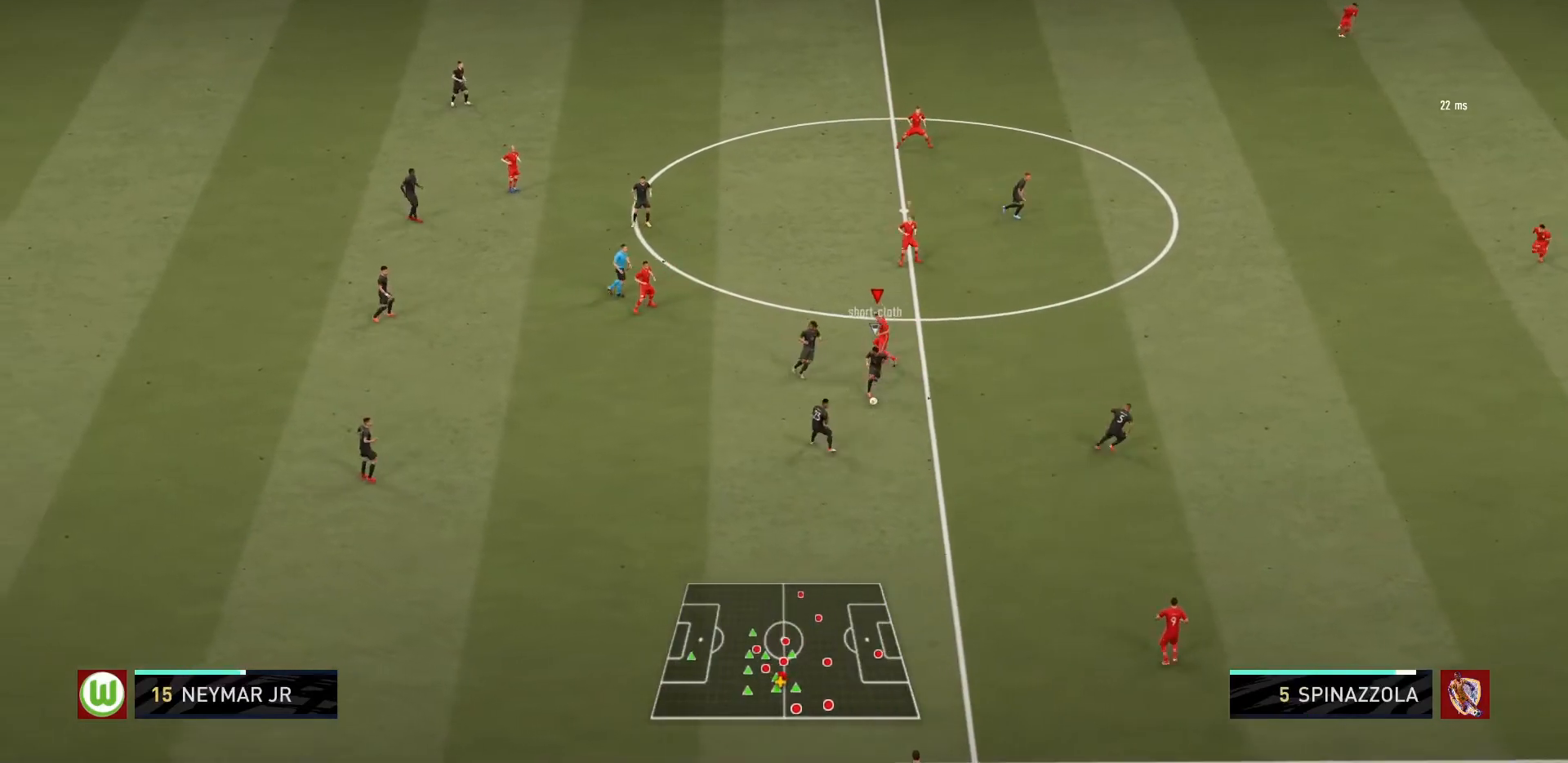
{"buttons": ["R1"], "left_stick": "right", "events": [[34, "left_stick", "down-right"], [67, "R1", "down"], [200, "left_stick", "right"]]}
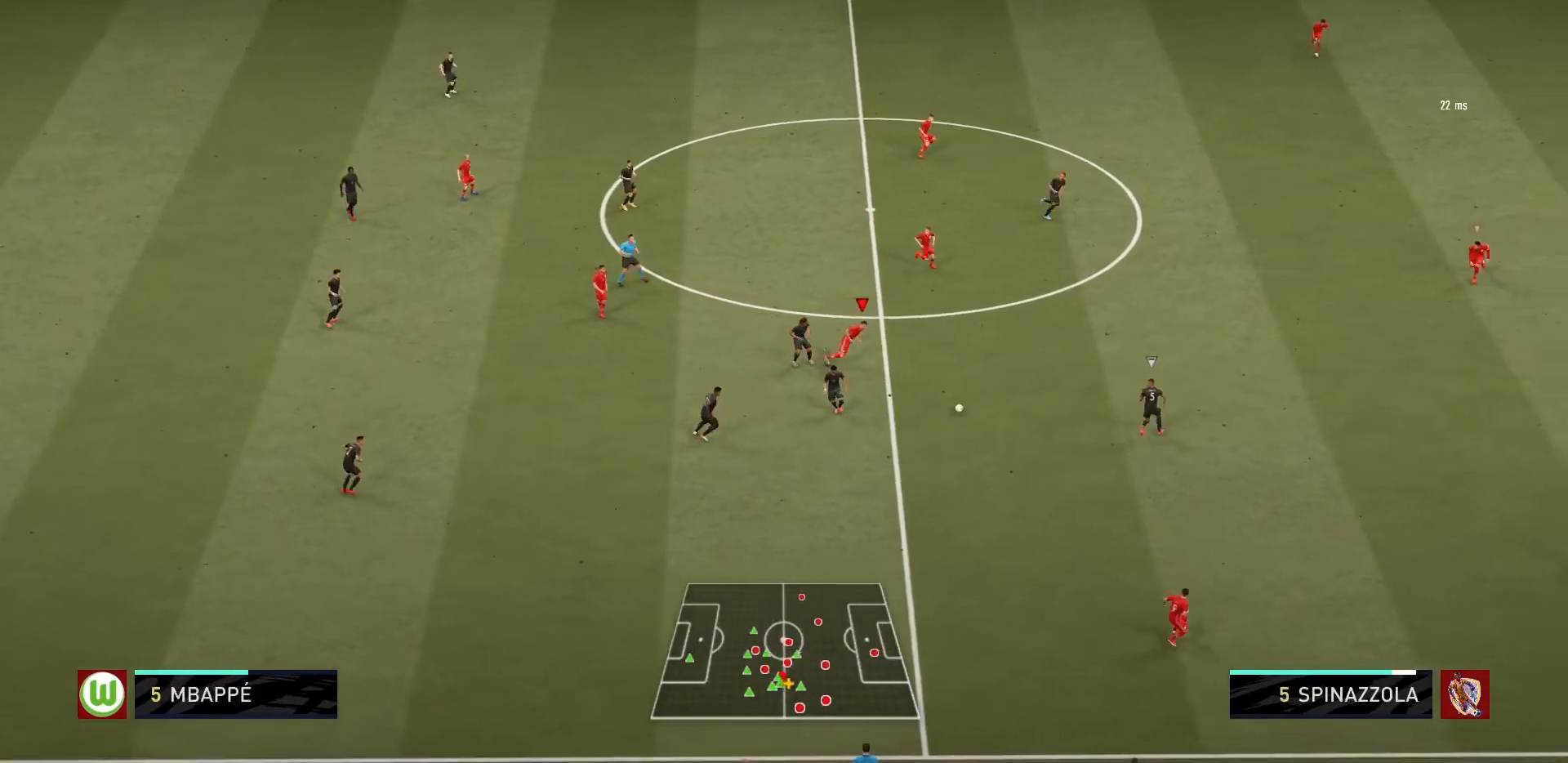
{"buttons": ["R1"], "left_stick": "up-left", "events": [[333, "L1", "down"], [333, "R2", "down"], [367, "left_stick", "up"], [434, "left_stick", "up-left"], [500, "L1", "up"], [500, "R2", "up"]]}
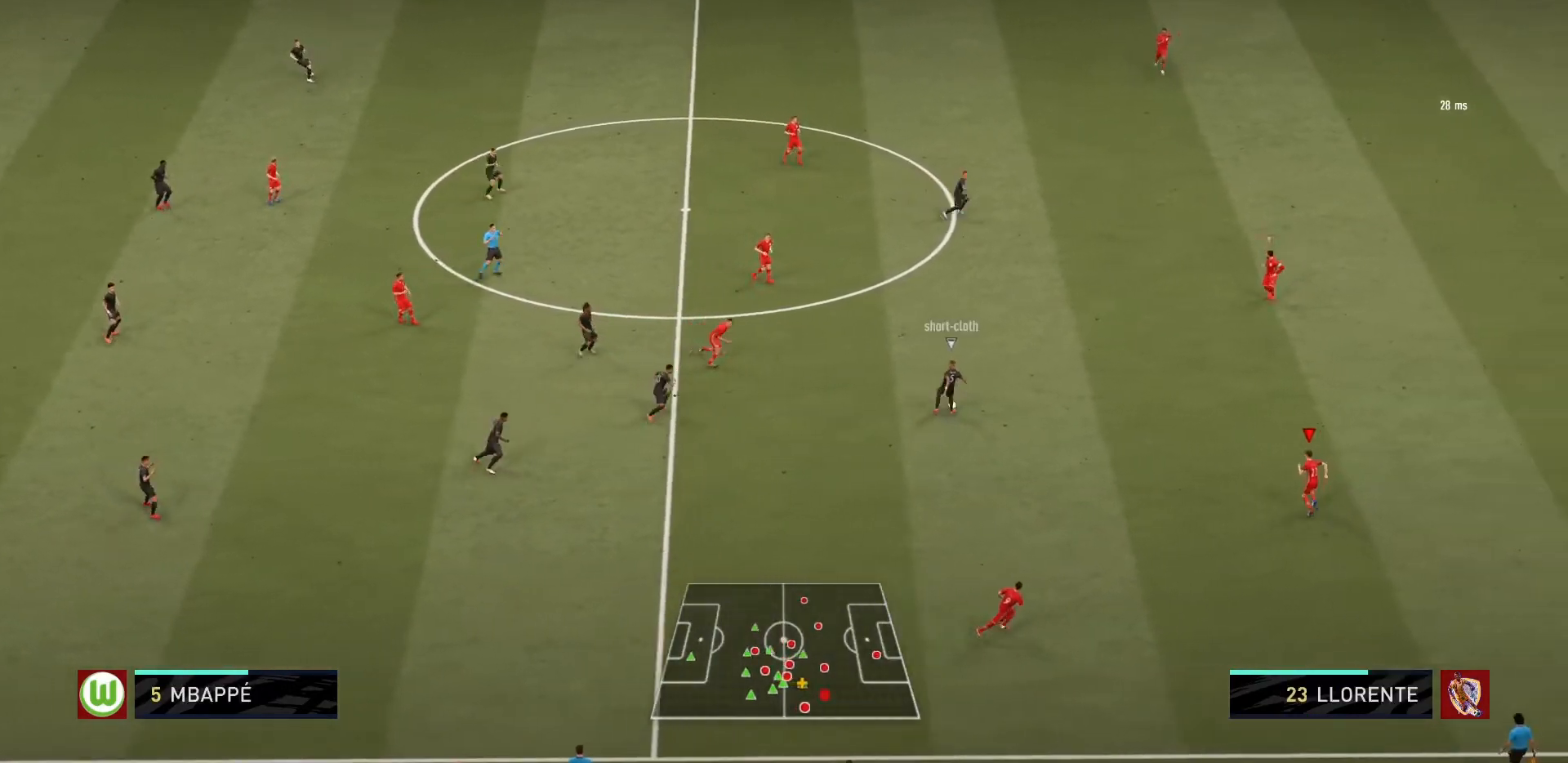
{"buttons": ["R1"], "left_stick": "up", "events": [[34, "left_stick", "left"], [100, "L2", "down"], [134, "left_stick", "up-left"], [401, "left_stick", "up"], [501, "L2", "up"]]}
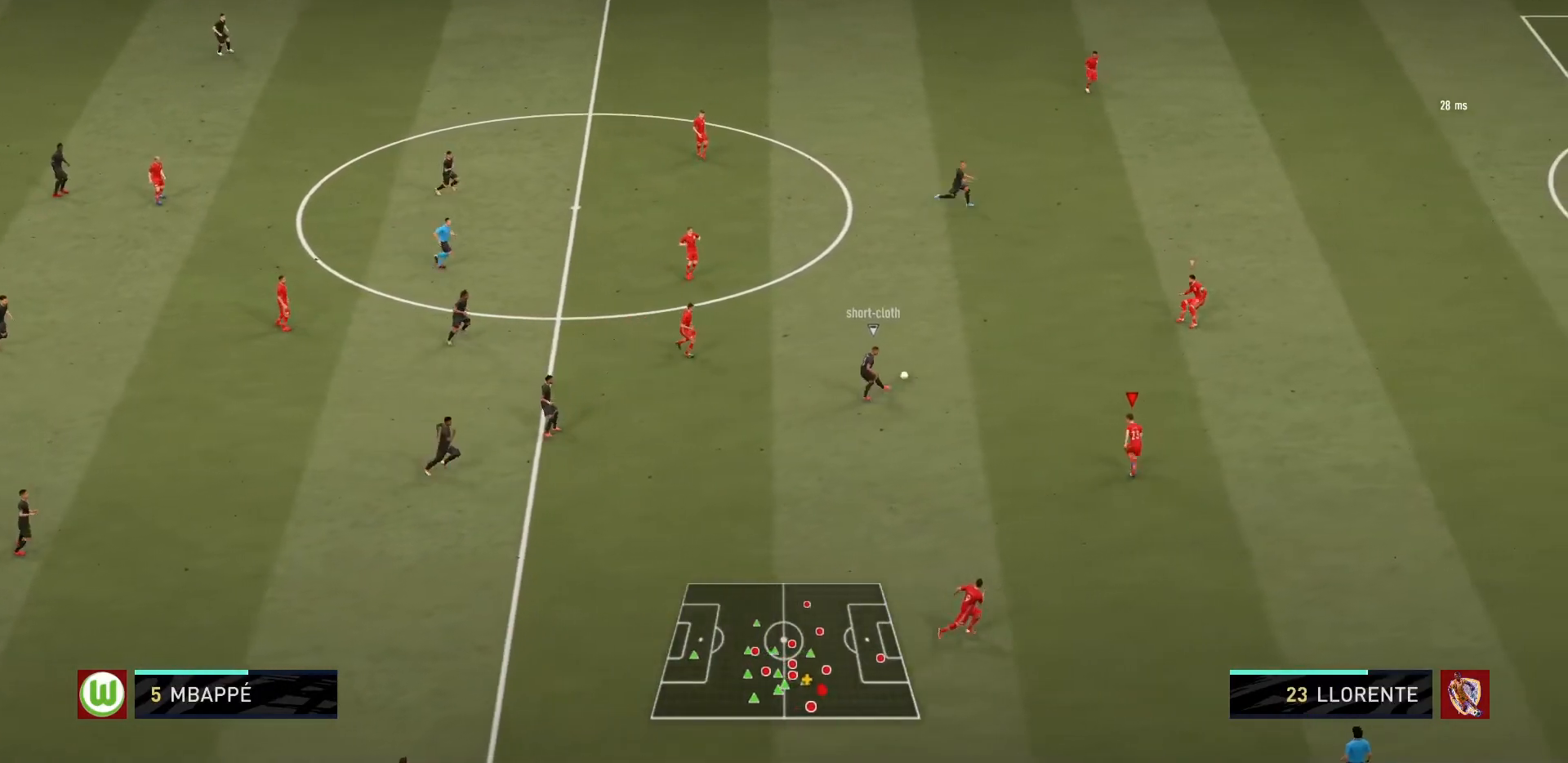
{"buttons": ["R1"], "left_stick": "up-right", "events": [[33, "L1", "down"], [67, "left_stick", "up-right"], [200, "L1", "up"]]}
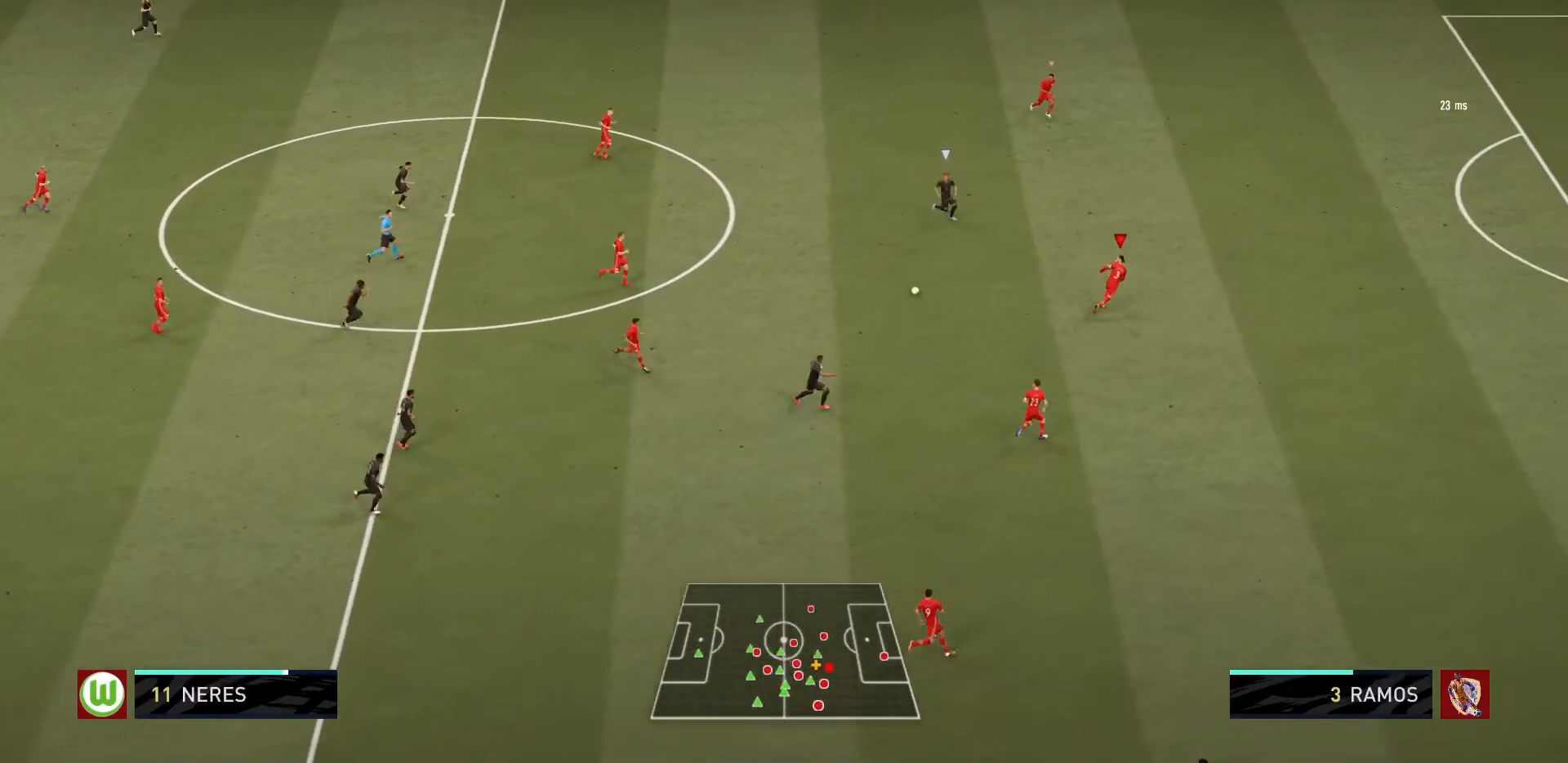
{"buttons": ["L2", "R1"], "left_stick": "up-left", "events": [[301, "left_stick", "up"], [401, "L2", "down"], [401, "left_stick", "up-left"]]}
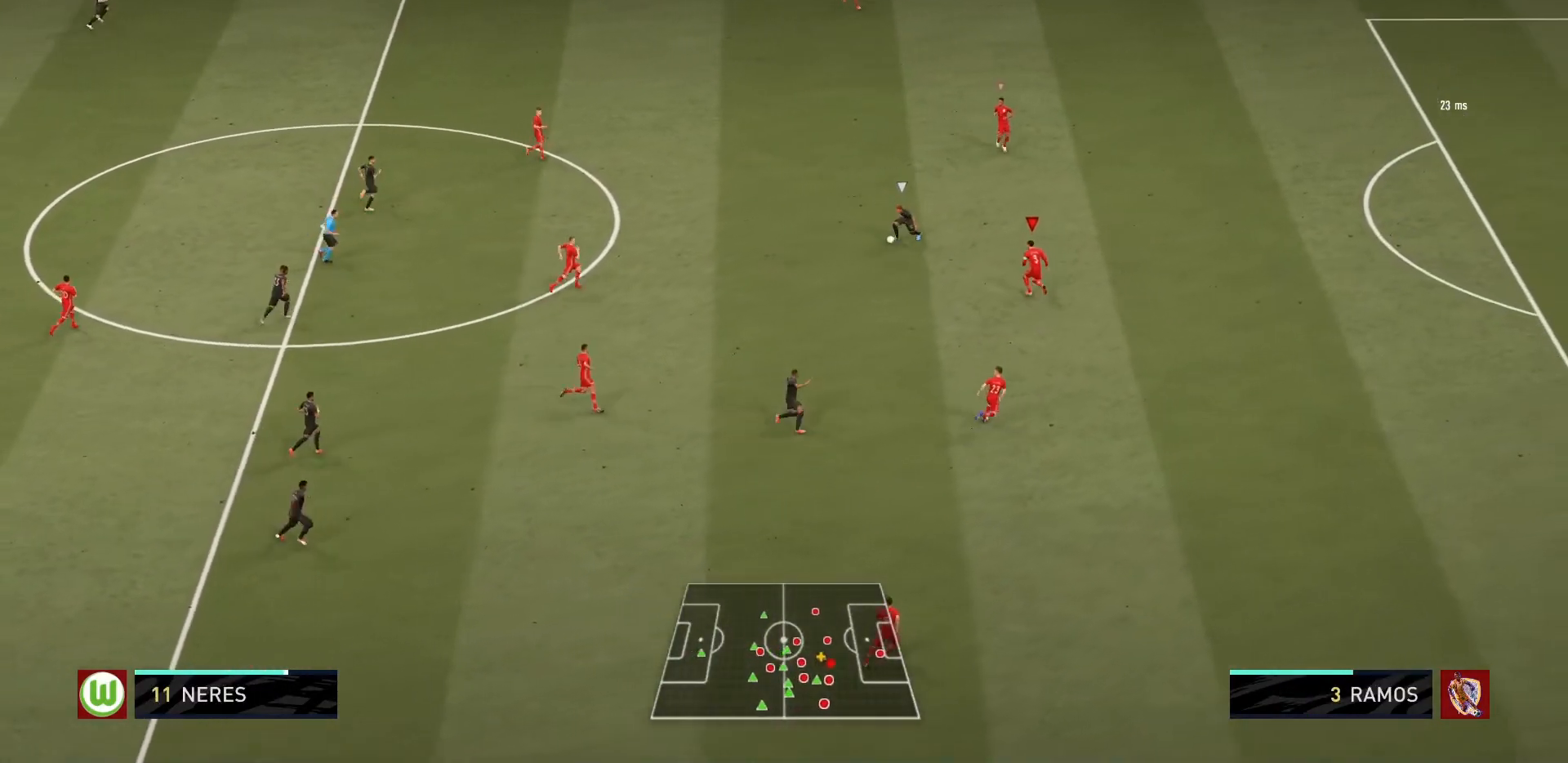
{"buttons": ["L2", "R1"], "left_stick": "down-left", "events": [[434, "left_stick", "down-left"]]}
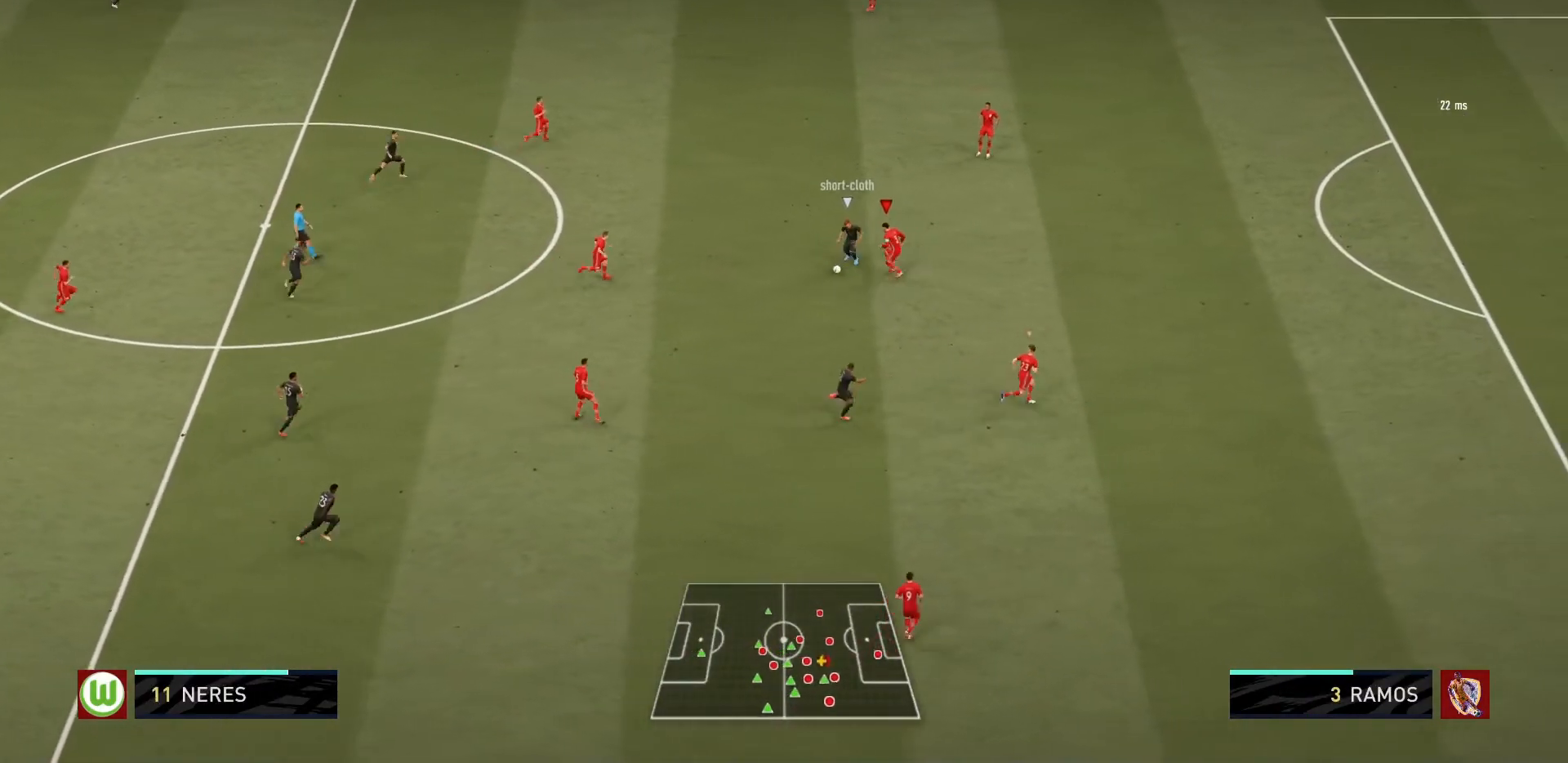
{"buttons": ["L2", "R1"], "left_stick": "down"}
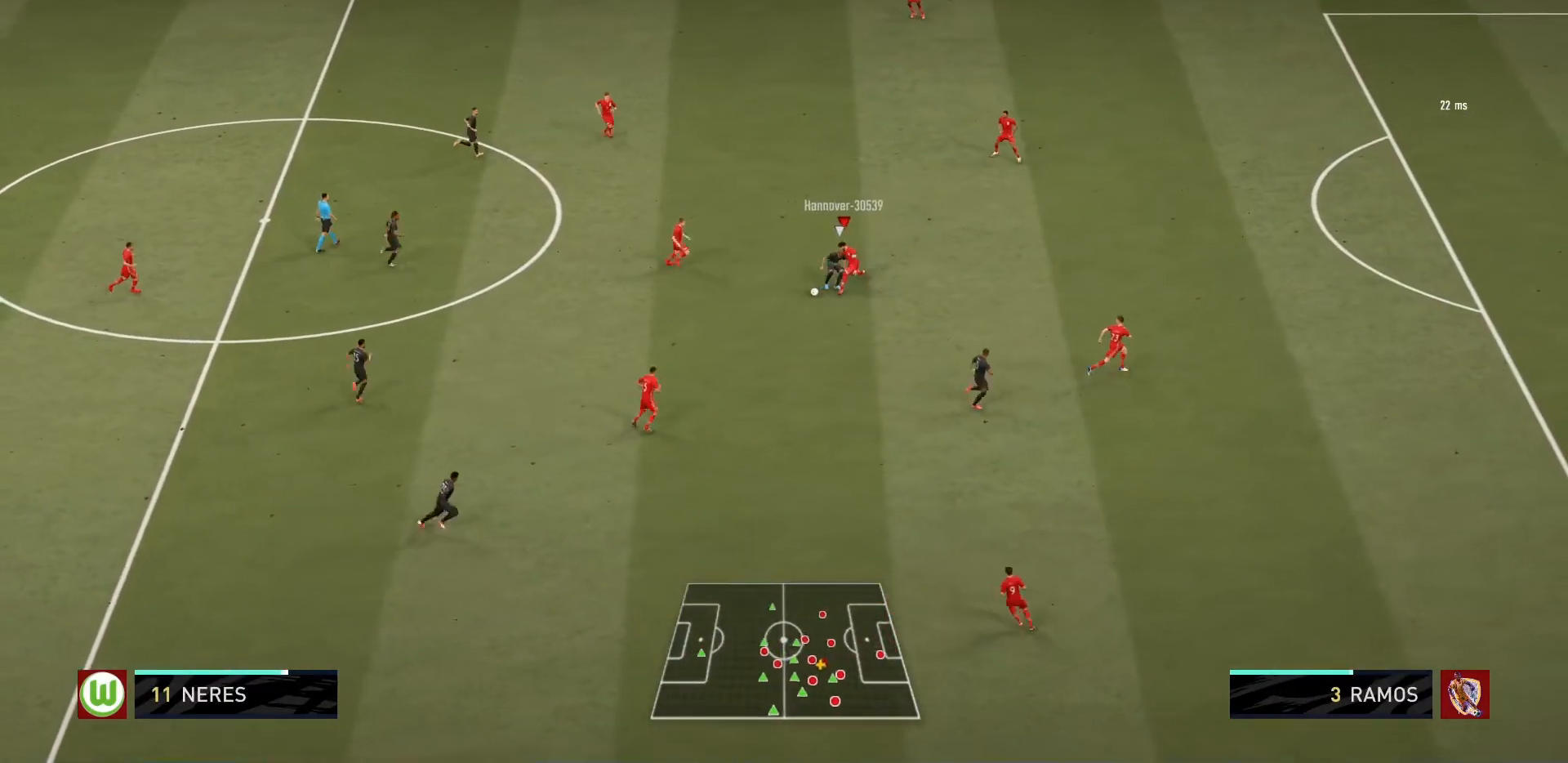
{"buttons": [], "left_stick": "down-left", "events": [[66, "R1", "up"], [200, "L2", "up"], [267, "left_stick", "down-left"]]}